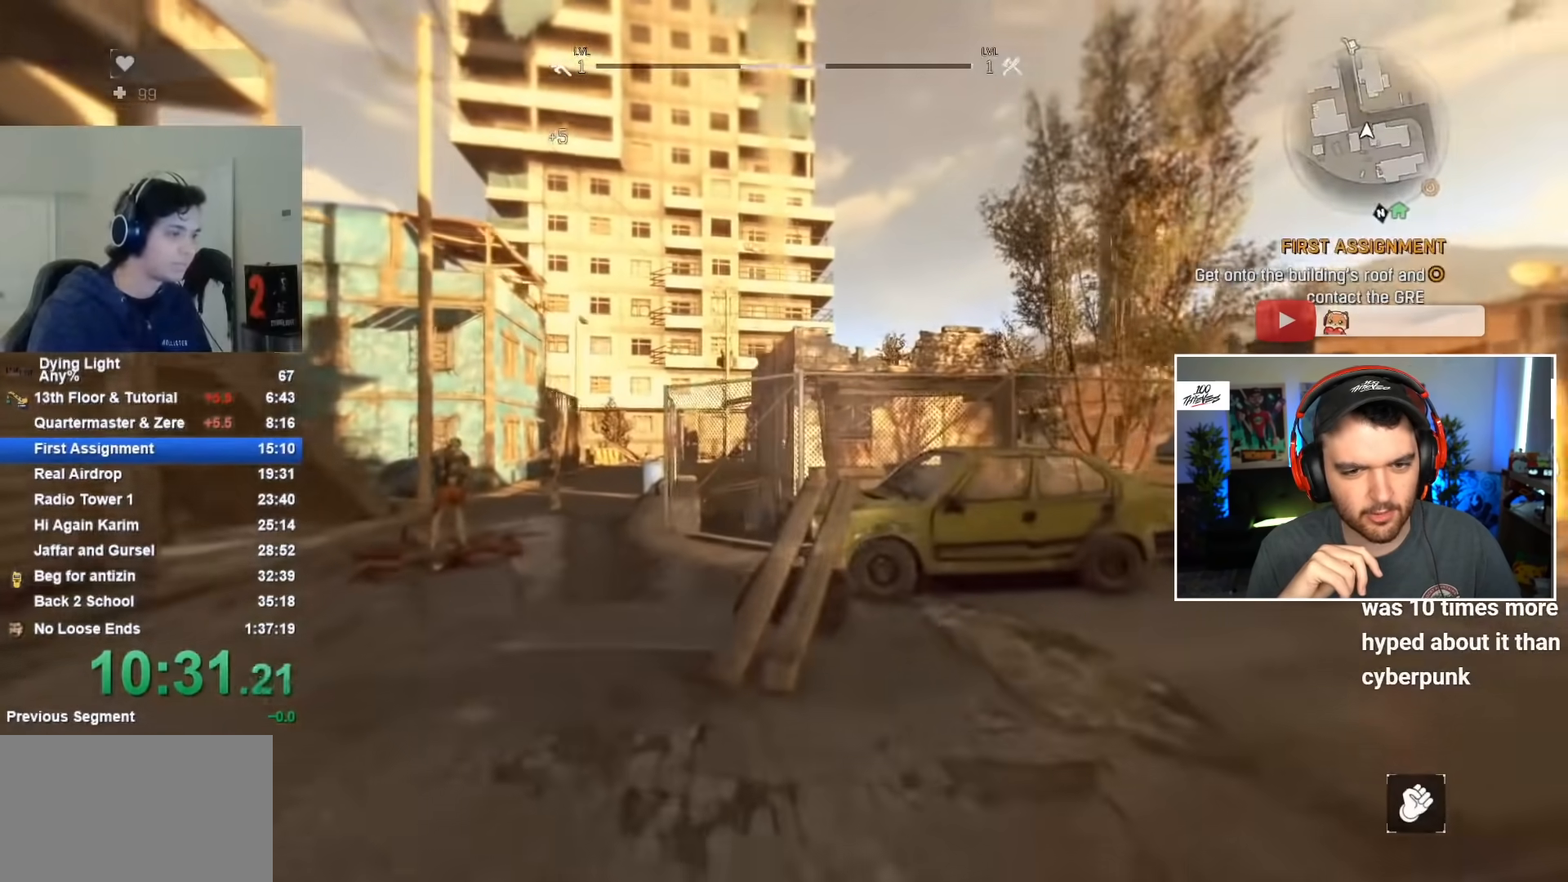
Gameplay with keyboard and mouse; each line is a JSON object with the keys and mouse buttons held at the frame after it. "events" lists presses ("down") and releases ("up") of "1", "2", "3", "4", "5", "a", "alt", "c", "caps_lock", "ctrl", "d", "e", "f", "g", "q", "r", "s", "shift", "space", "t", "tab", "v", "w", "x", "z", "mouse_left", "mouse_wheel" and "mouse_right" between this image and that frame as [ms after this image, input, new state], when the widget could be followed in between. "mouse_left", "mouse_wheel", "mouse_right" = the "left", "wheel", "right" buttons of the "mouse" list. No other keys are recorded. "wheel" means that the mouse wheel is clicked or scrolled. Not read: mouse_move.
{"keys": ["shift", "w"], "mouse": [], "events": []}
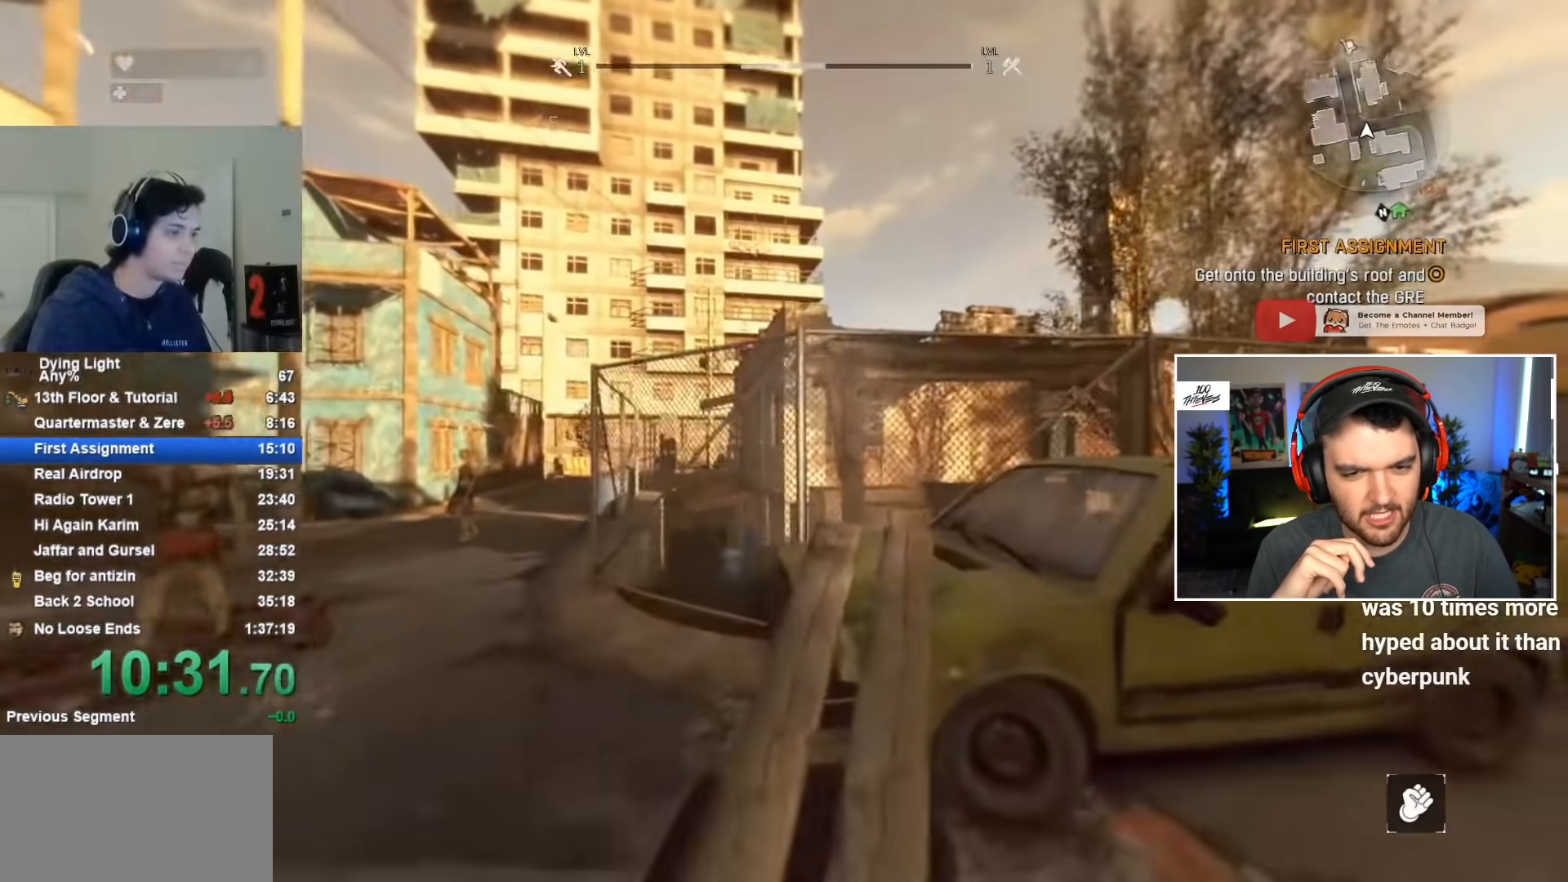
{"keys": ["shift", "space", "w"], "mouse": [], "events": [[200, "space", "down"]]}
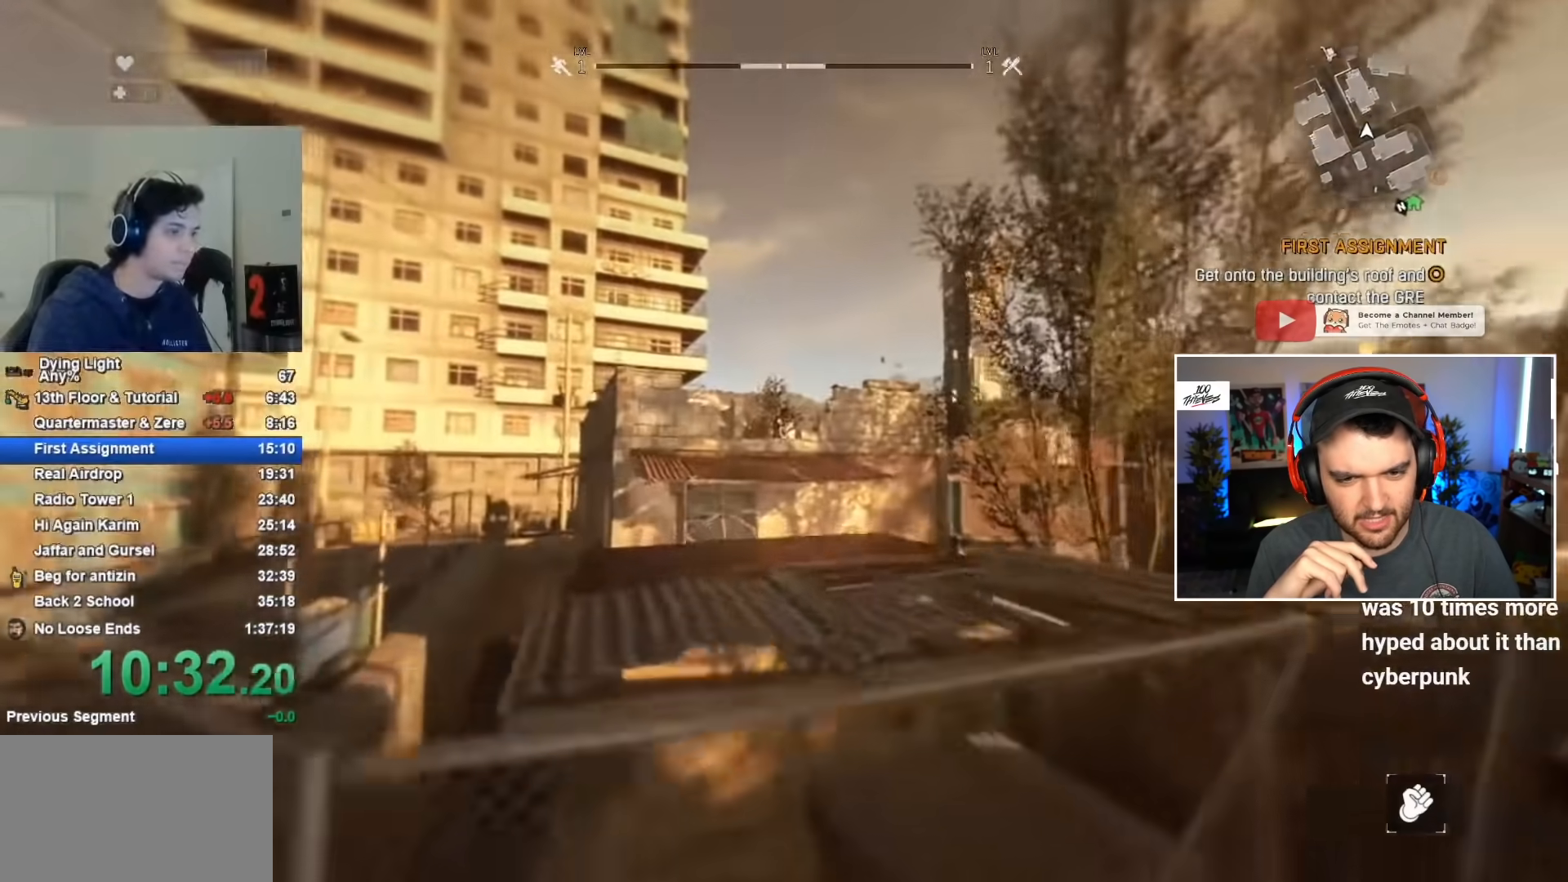
{"keys": ["shift", "w"], "mouse": [], "events": [[367, "space", "up"]]}
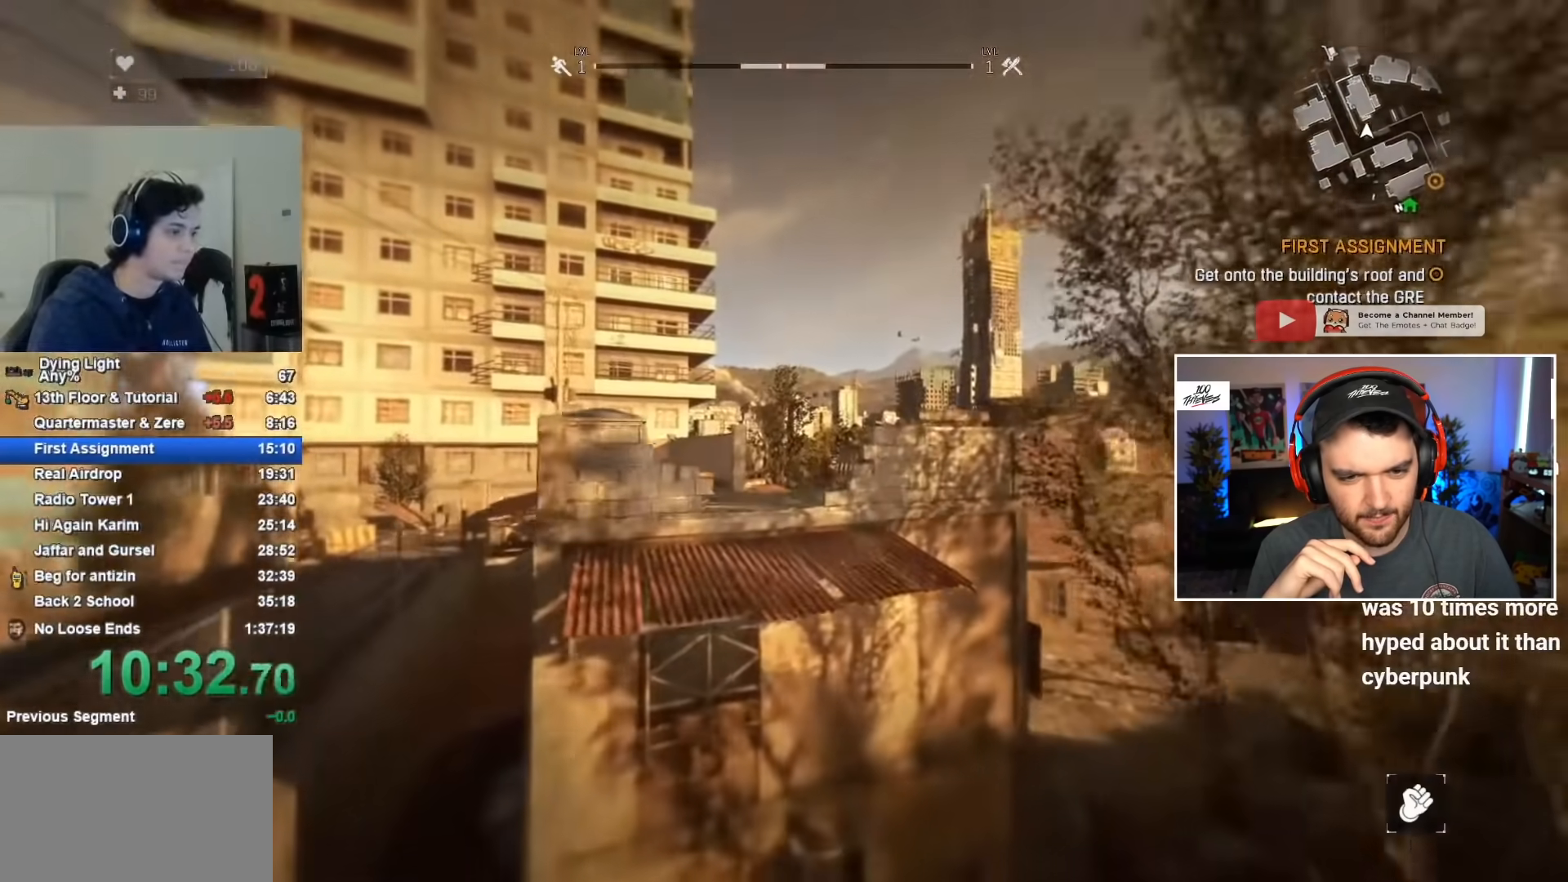
{"keys": ["shift", "space", "w"], "mouse": [], "events": [[50, "space", "down"]]}
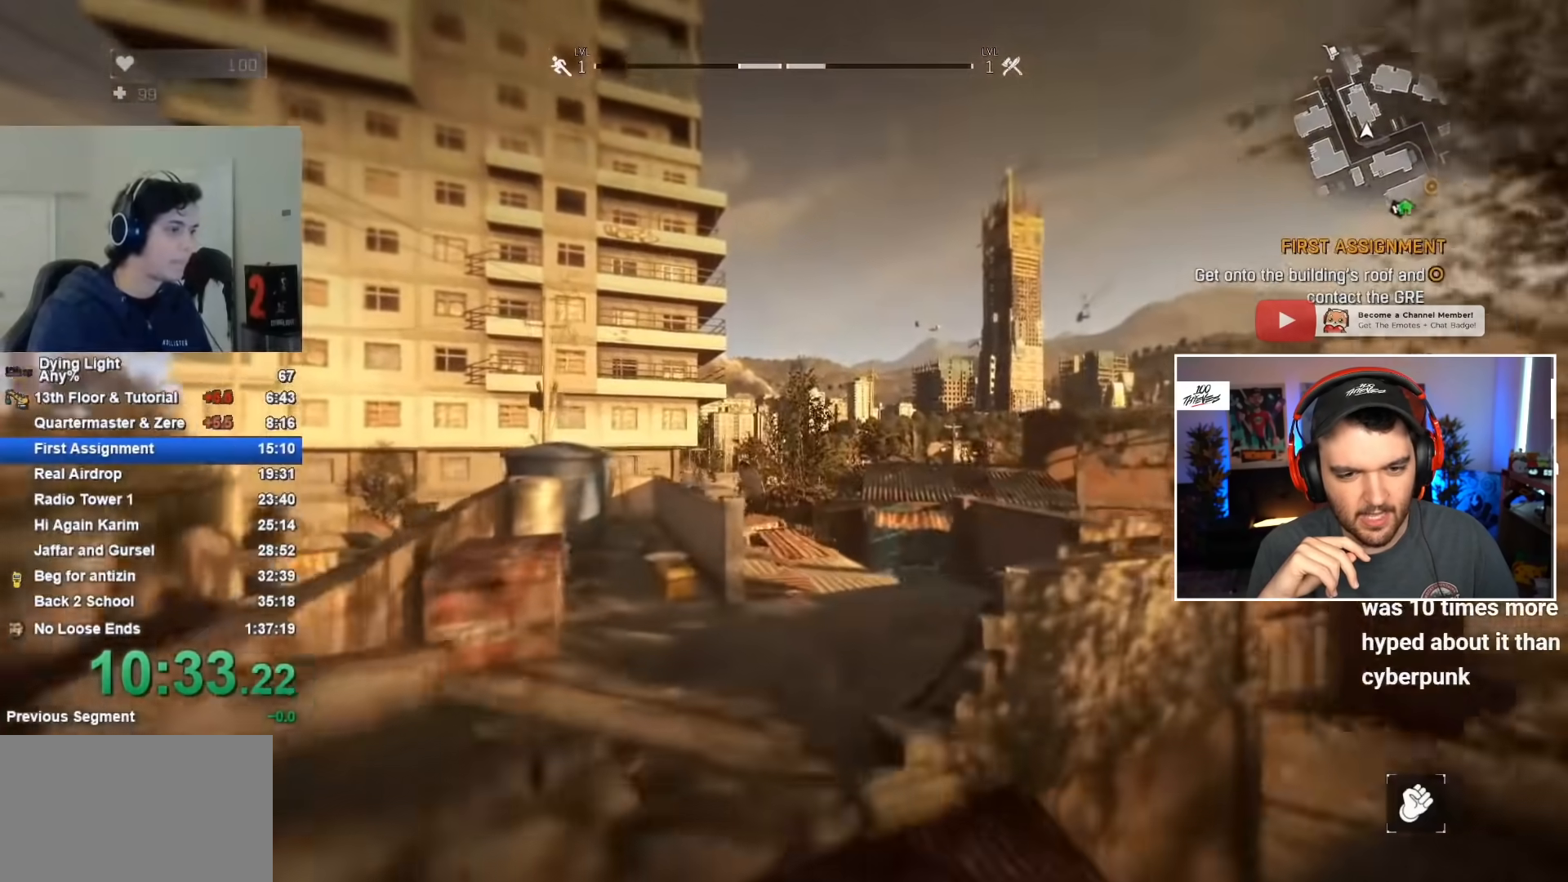
{"keys": ["shift", "w"], "mouse": [], "events": [[200, "space", "up"]]}
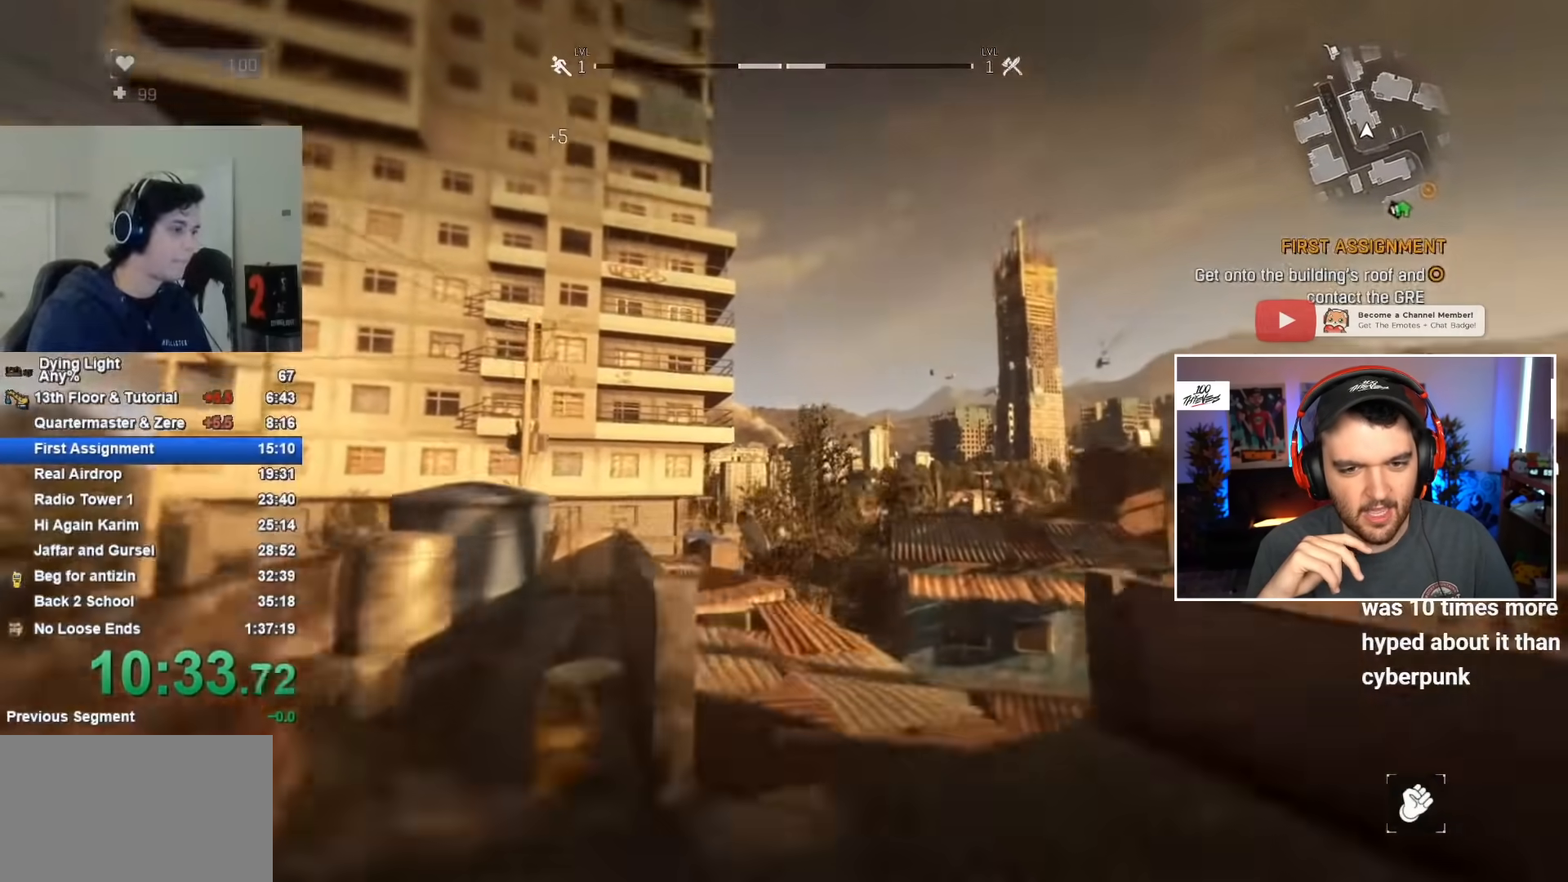
{"keys": ["shift", "w"], "mouse": [], "events": []}
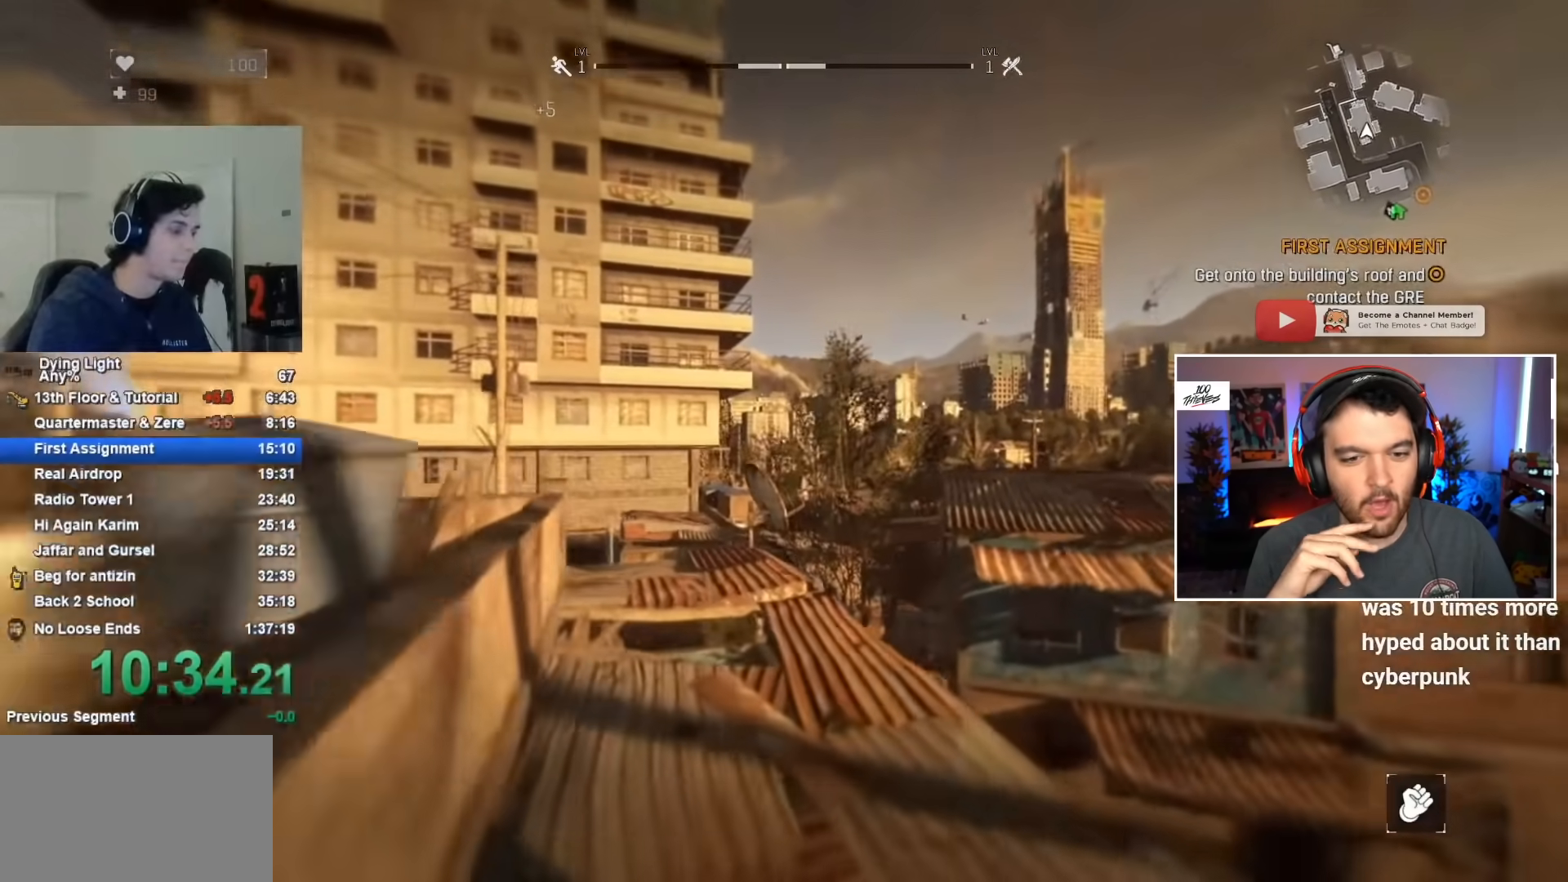
{"keys": ["shift", "w"], "mouse": [], "events": []}
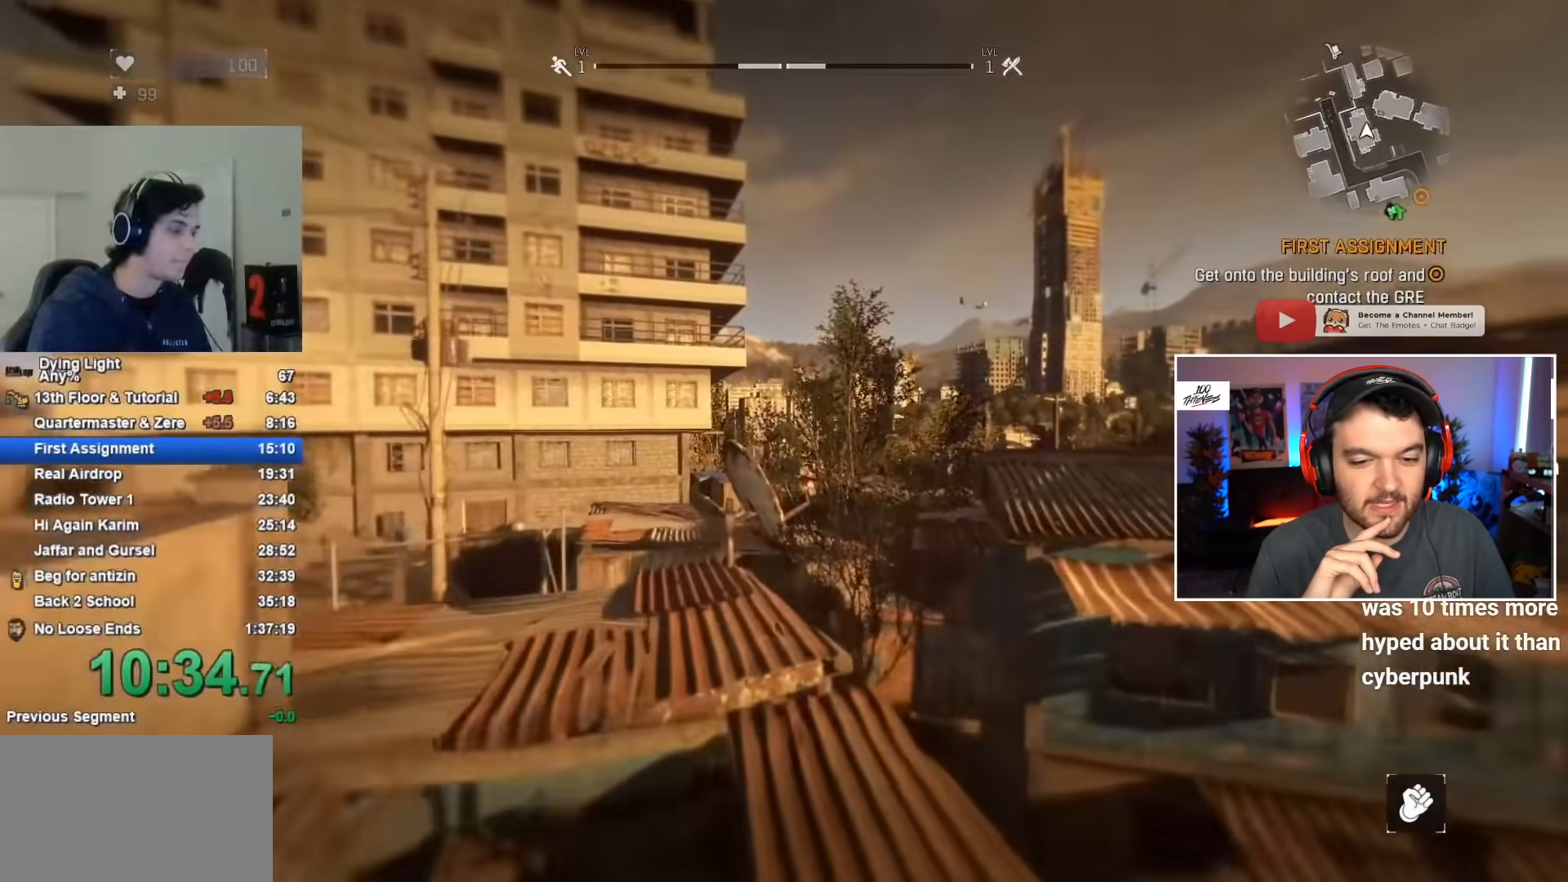
{"keys": ["shift", "w"], "mouse": [], "events": []}
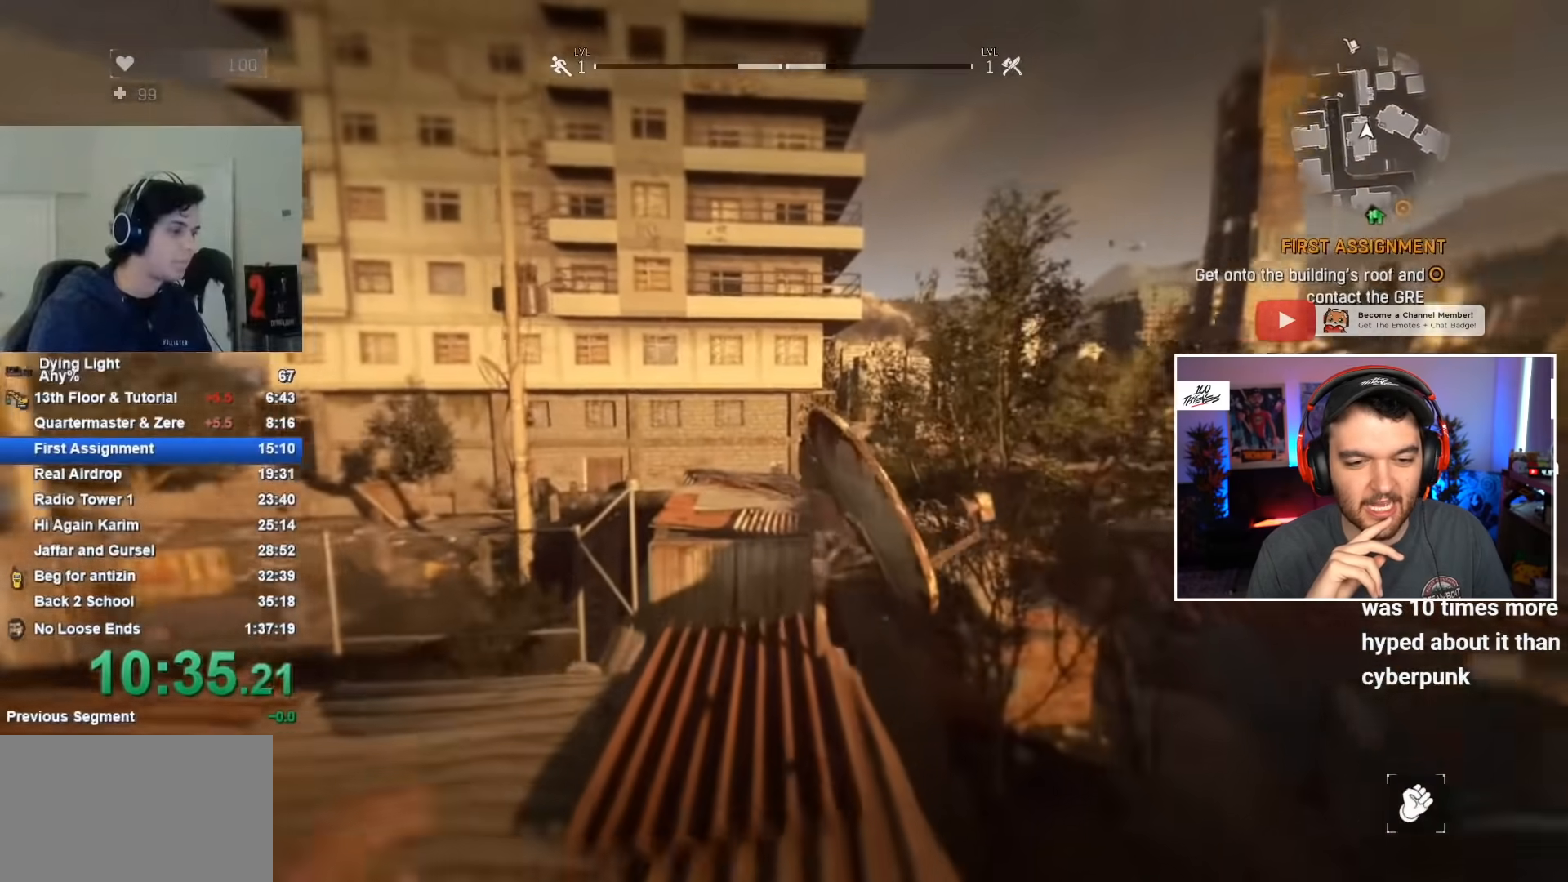
{"keys": ["shift", "w"], "mouse": [], "events": []}
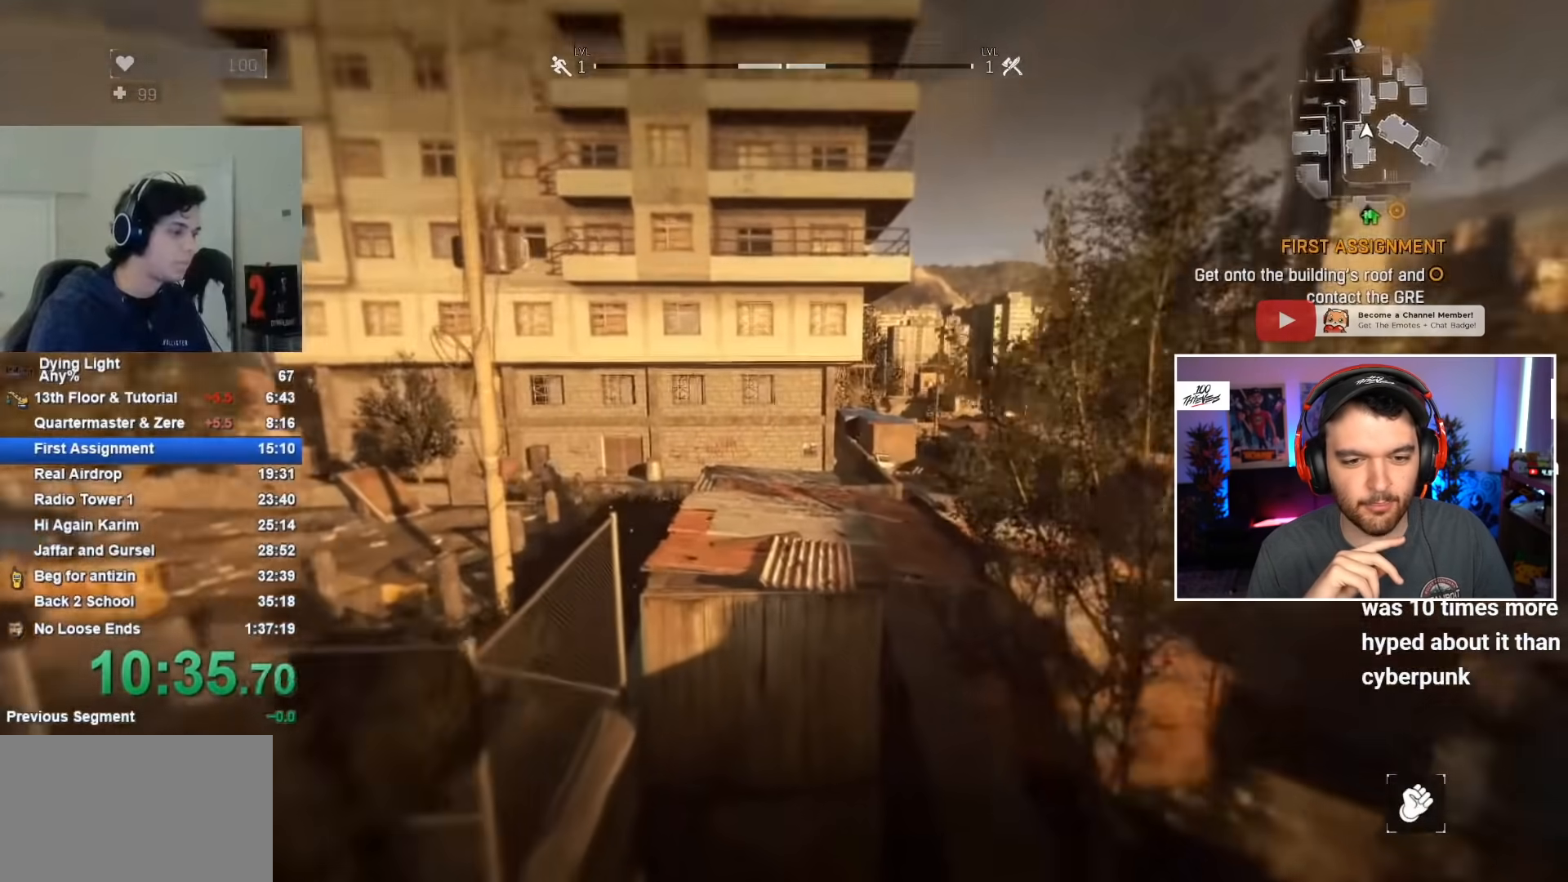
{"keys": ["shift", "space", "w"], "mouse": [], "events": [[183, "space", "down"]]}
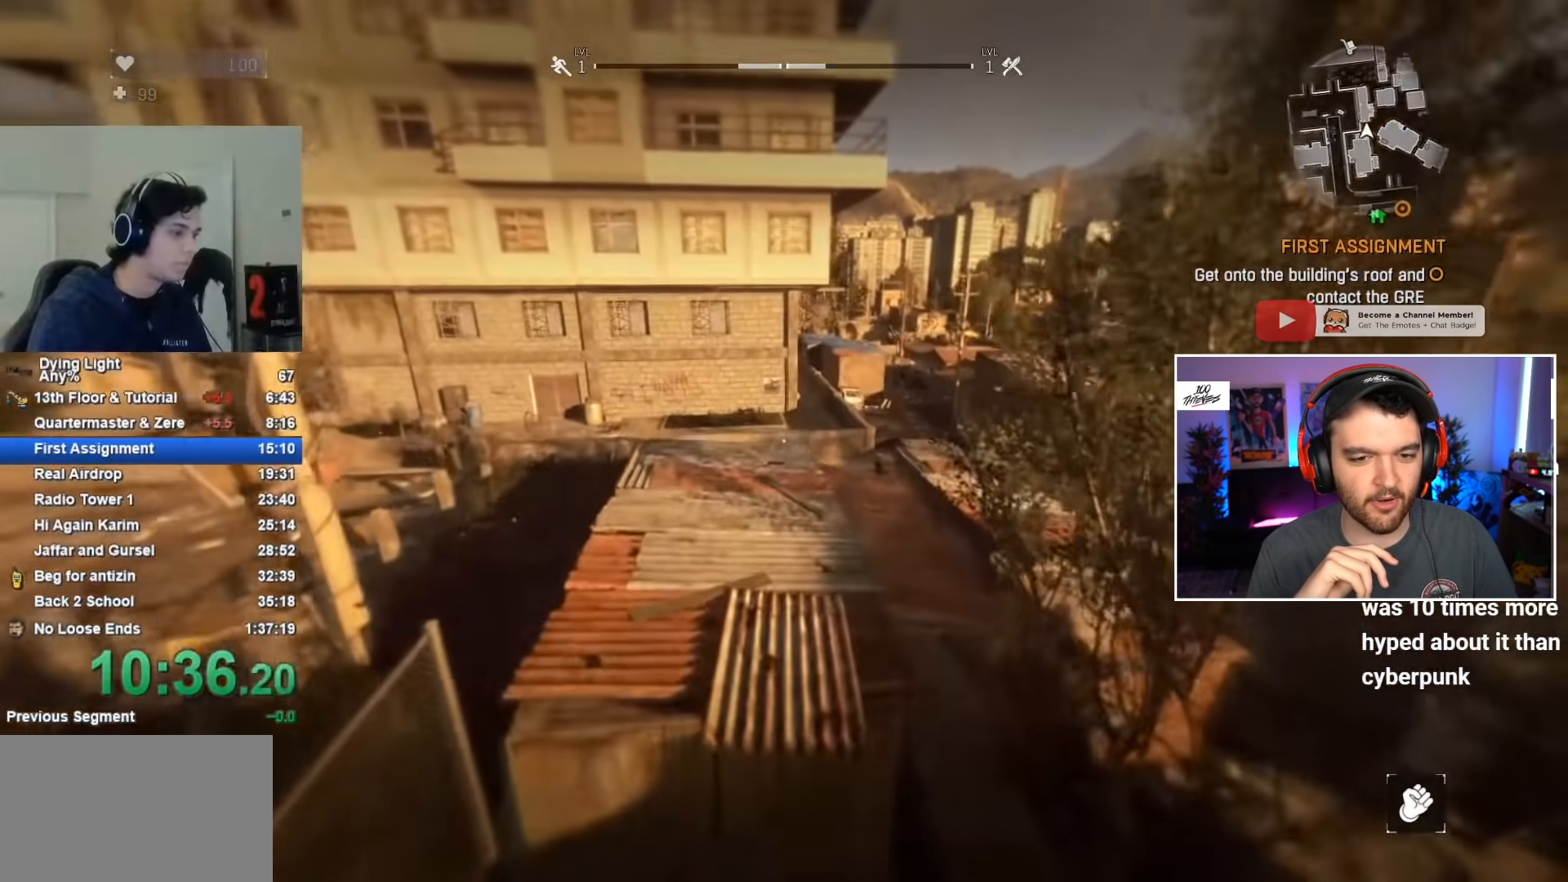
{"keys": ["shift", "w"], "mouse": [], "events": [[300, "space", "up"]]}
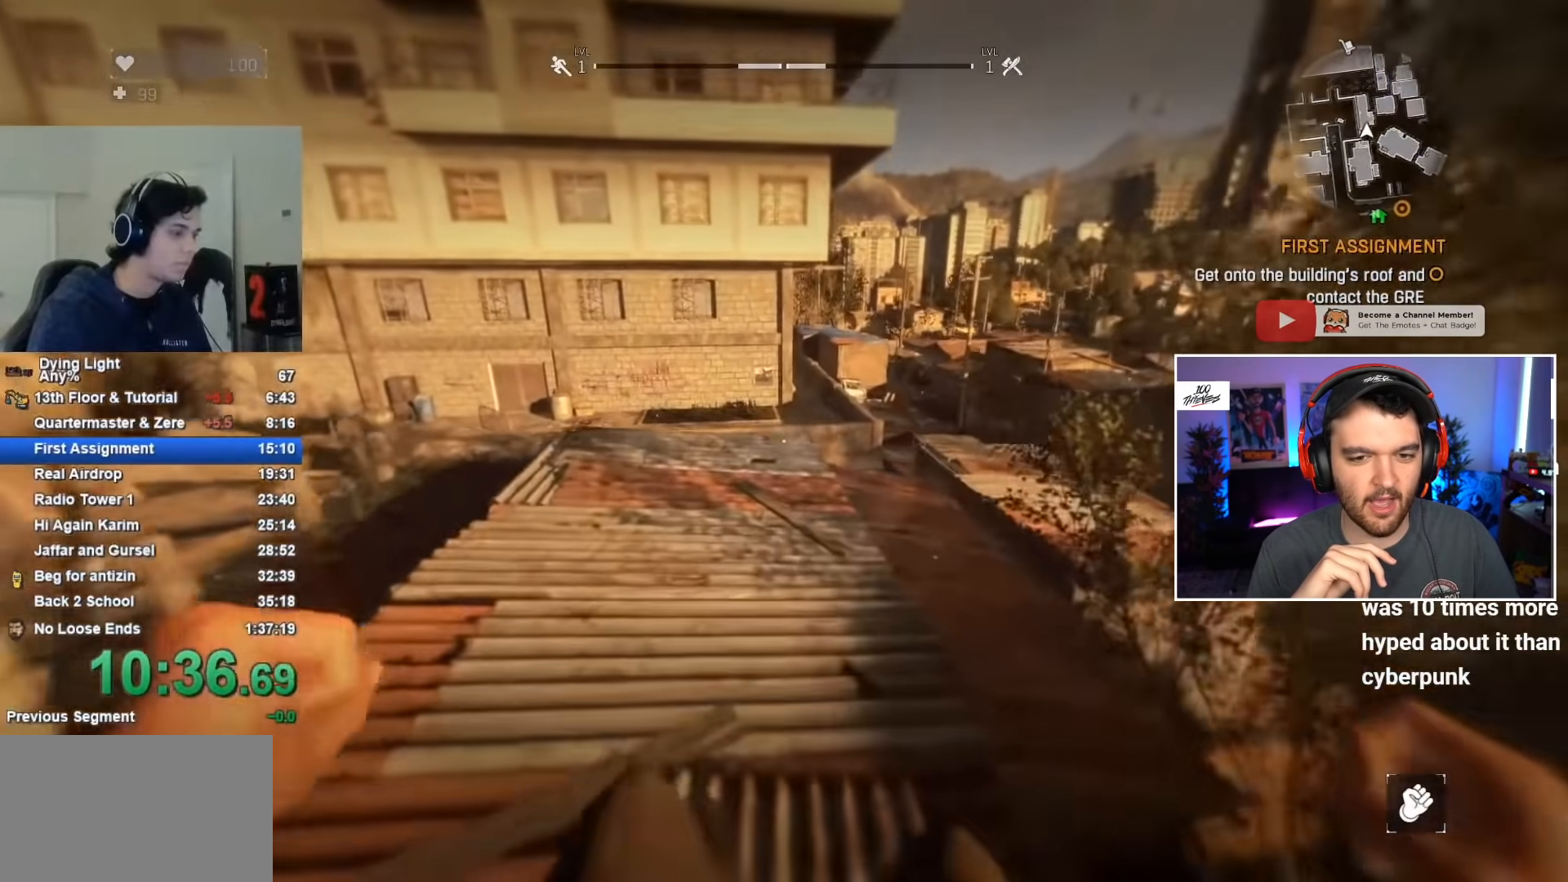
{"keys": ["shift", "w"], "mouse": [], "events": []}
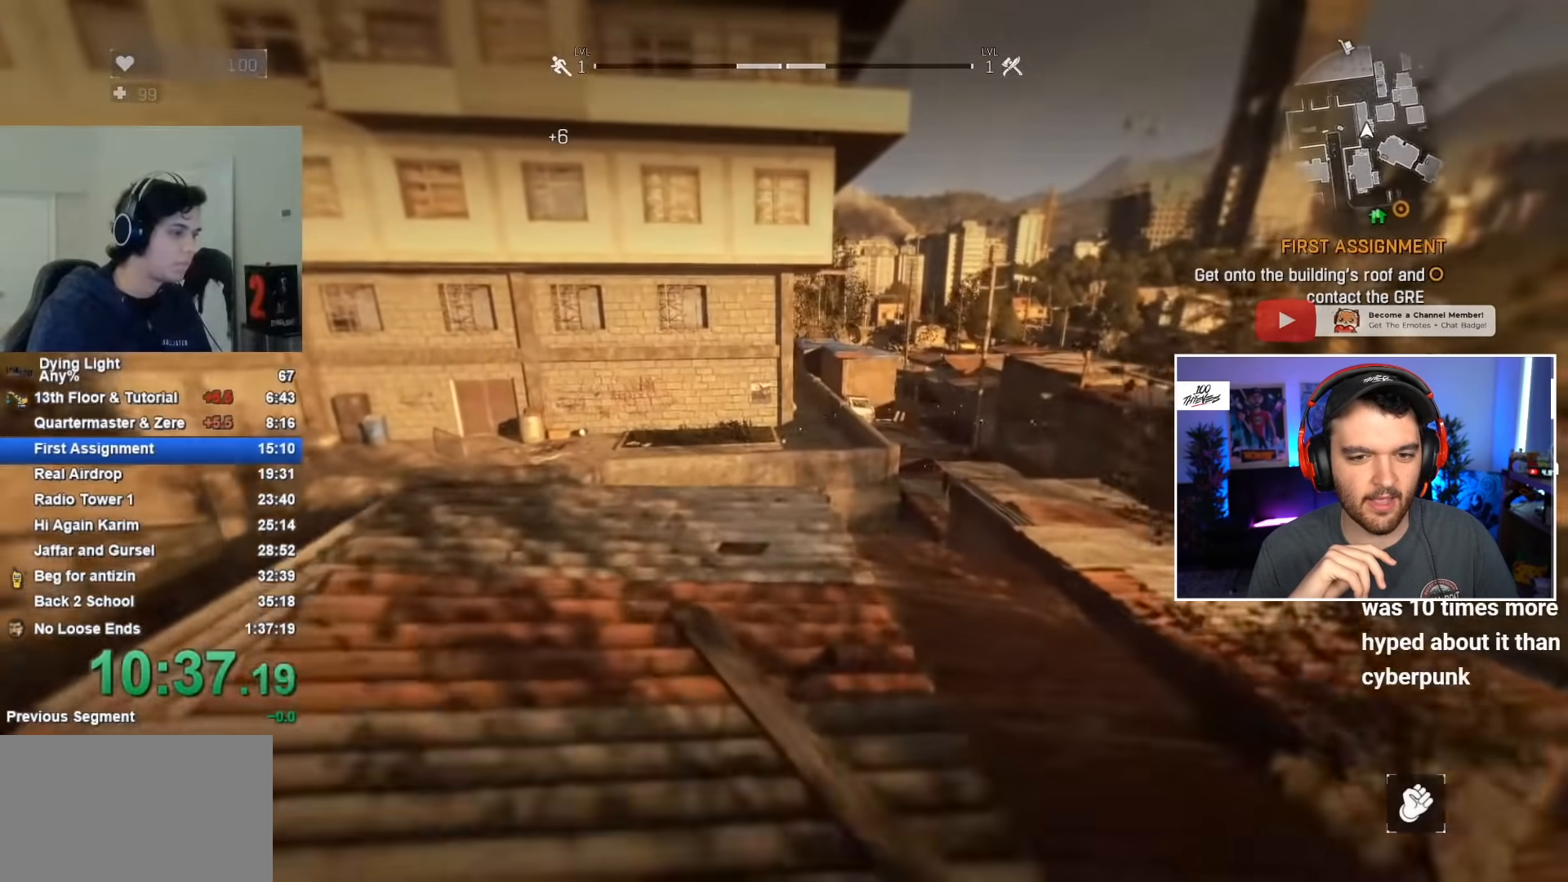
{"keys": ["shift", "w"], "mouse": [], "events": [[183, "e", "down"], [333, "e", "up"]]}
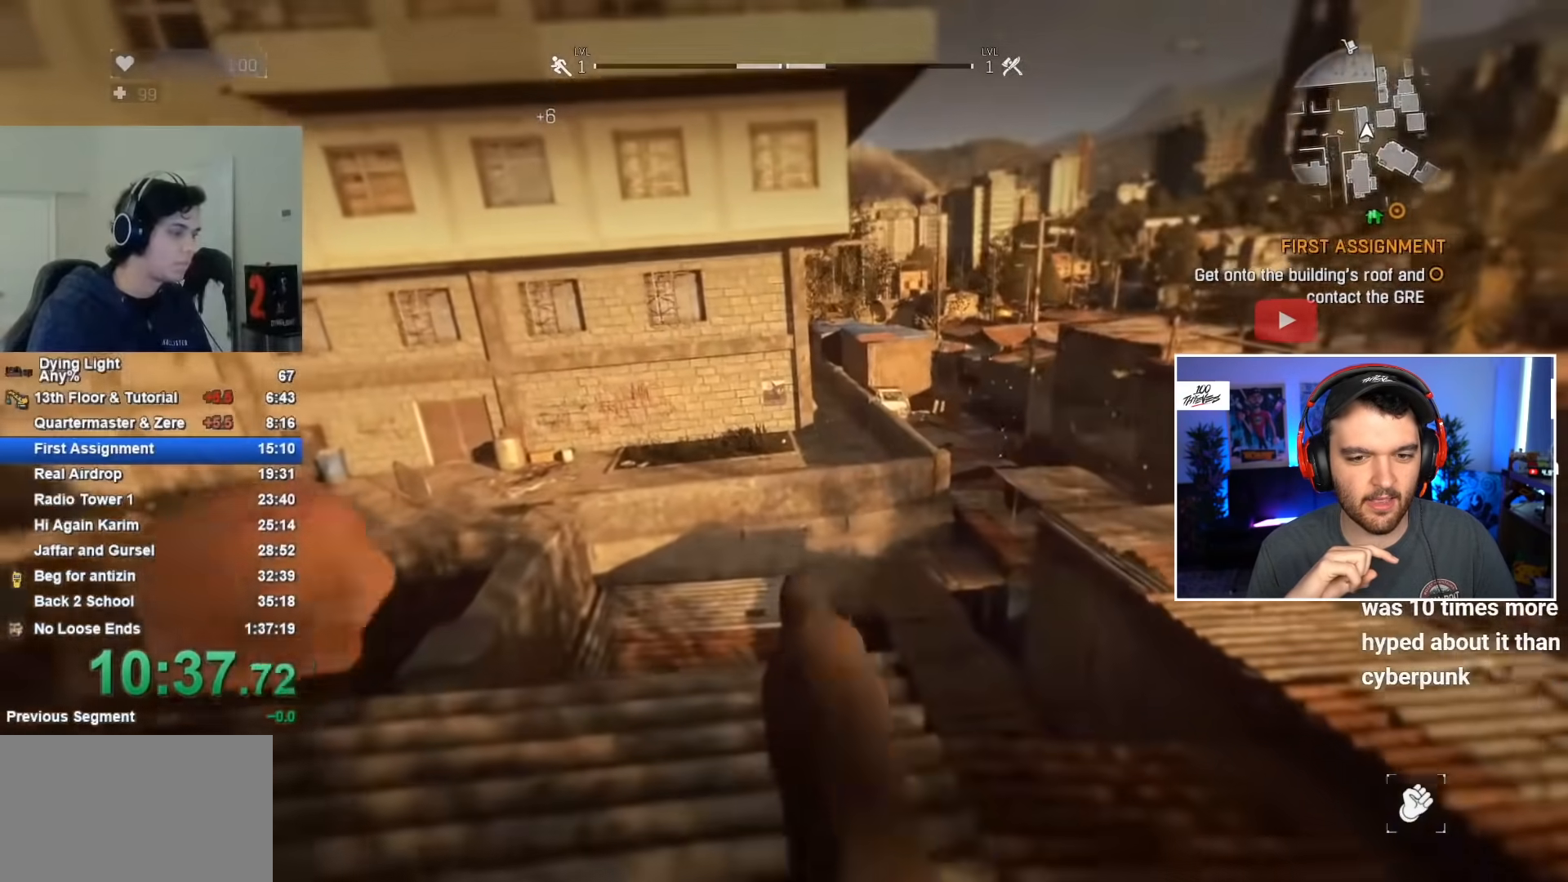
{"keys": ["shift", "w"], "mouse": [], "events": []}
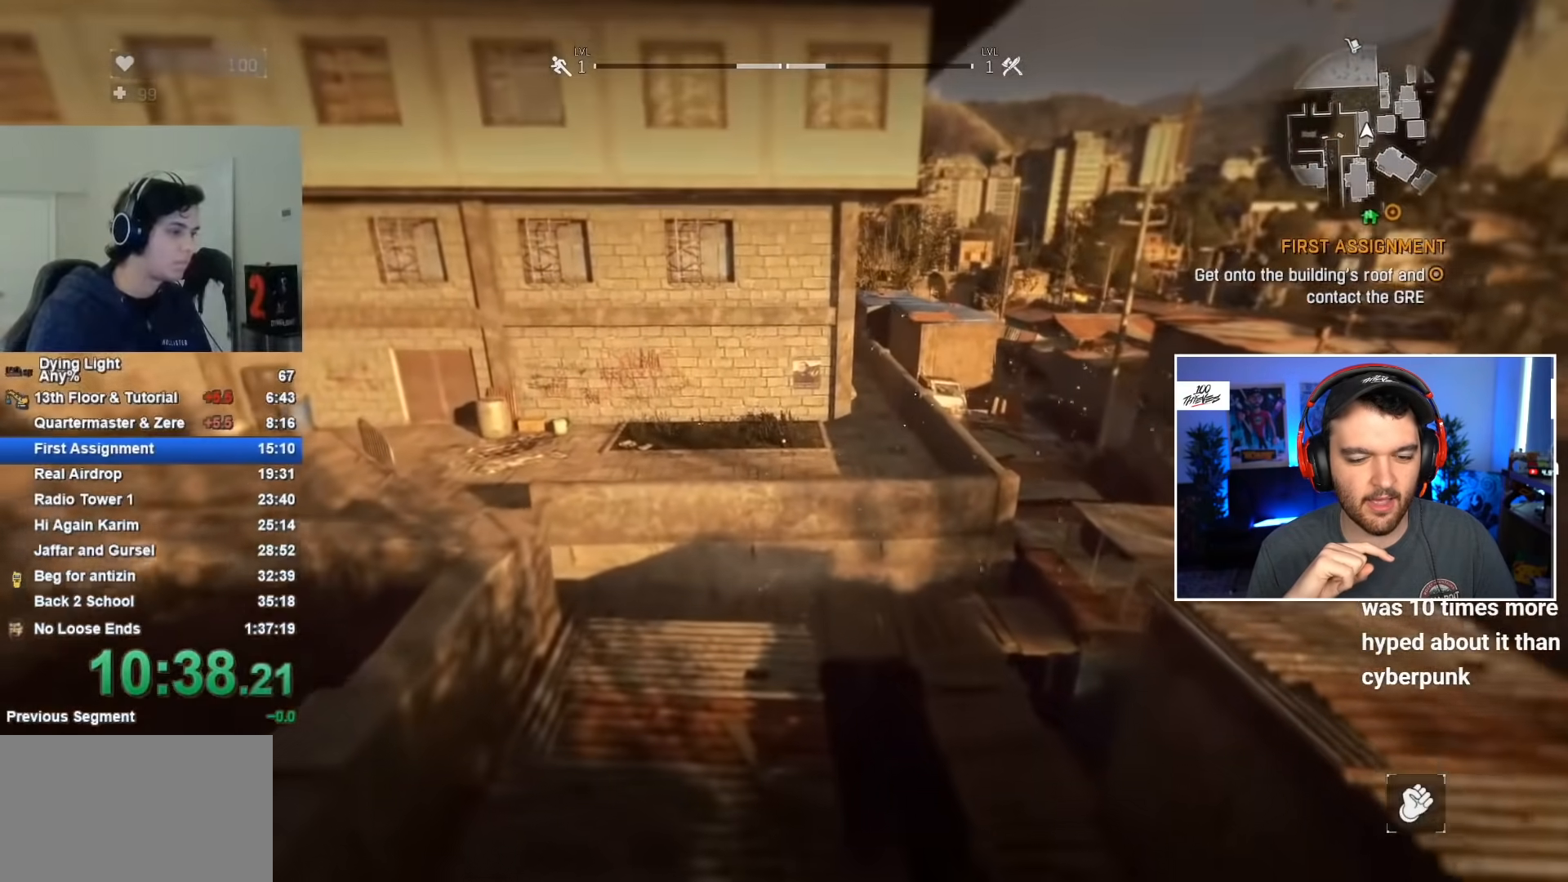
{"keys": ["shift", "w"], "mouse": [], "events": []}
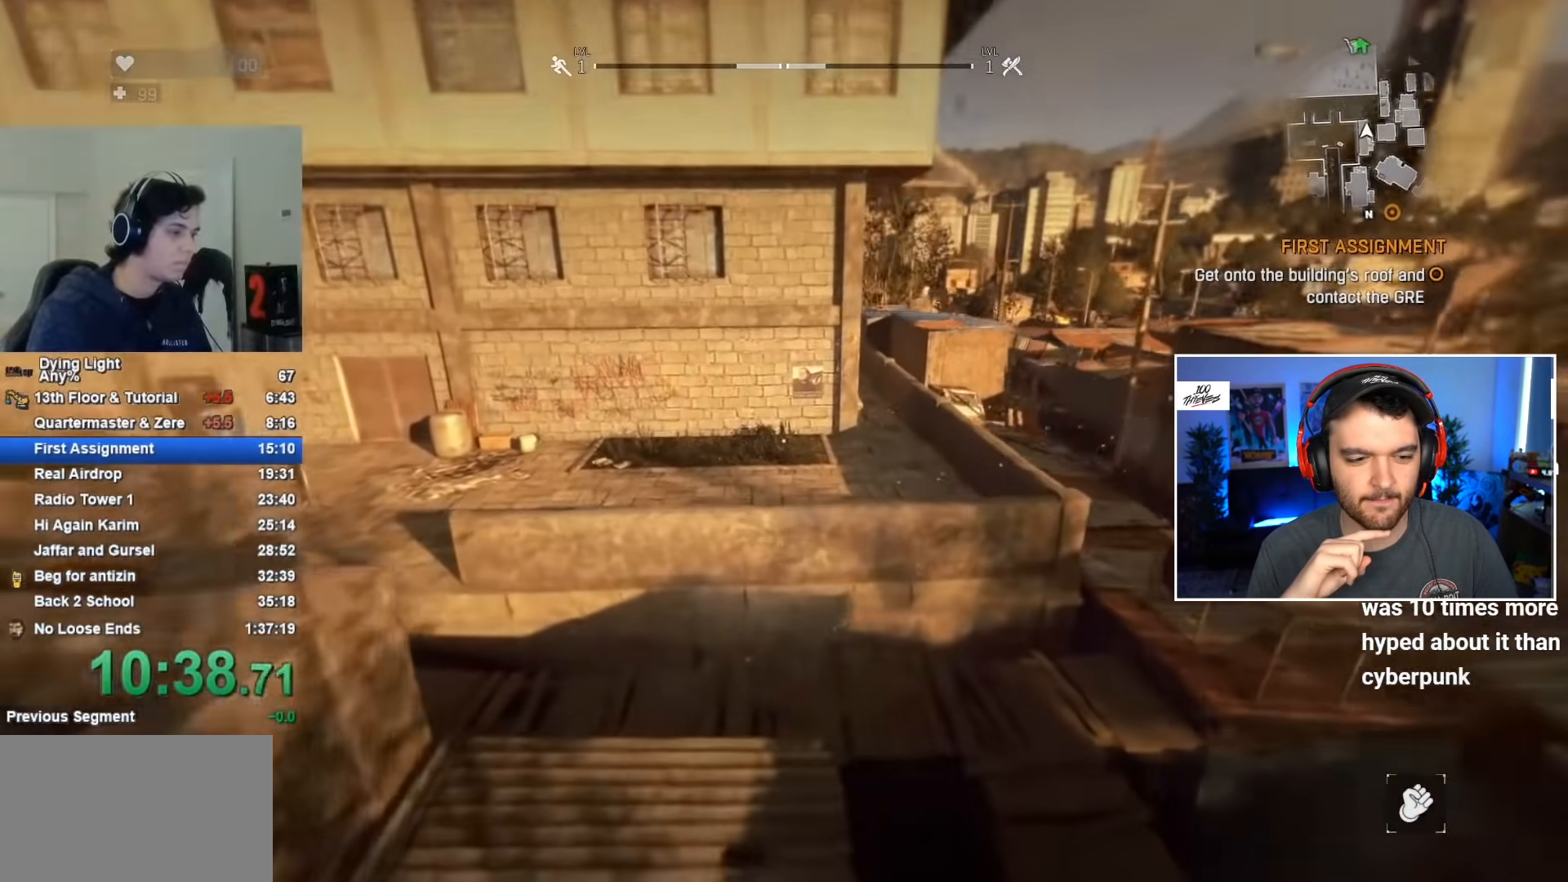
{"keys": ["shift", "w"], "mouse": [], "events": []}
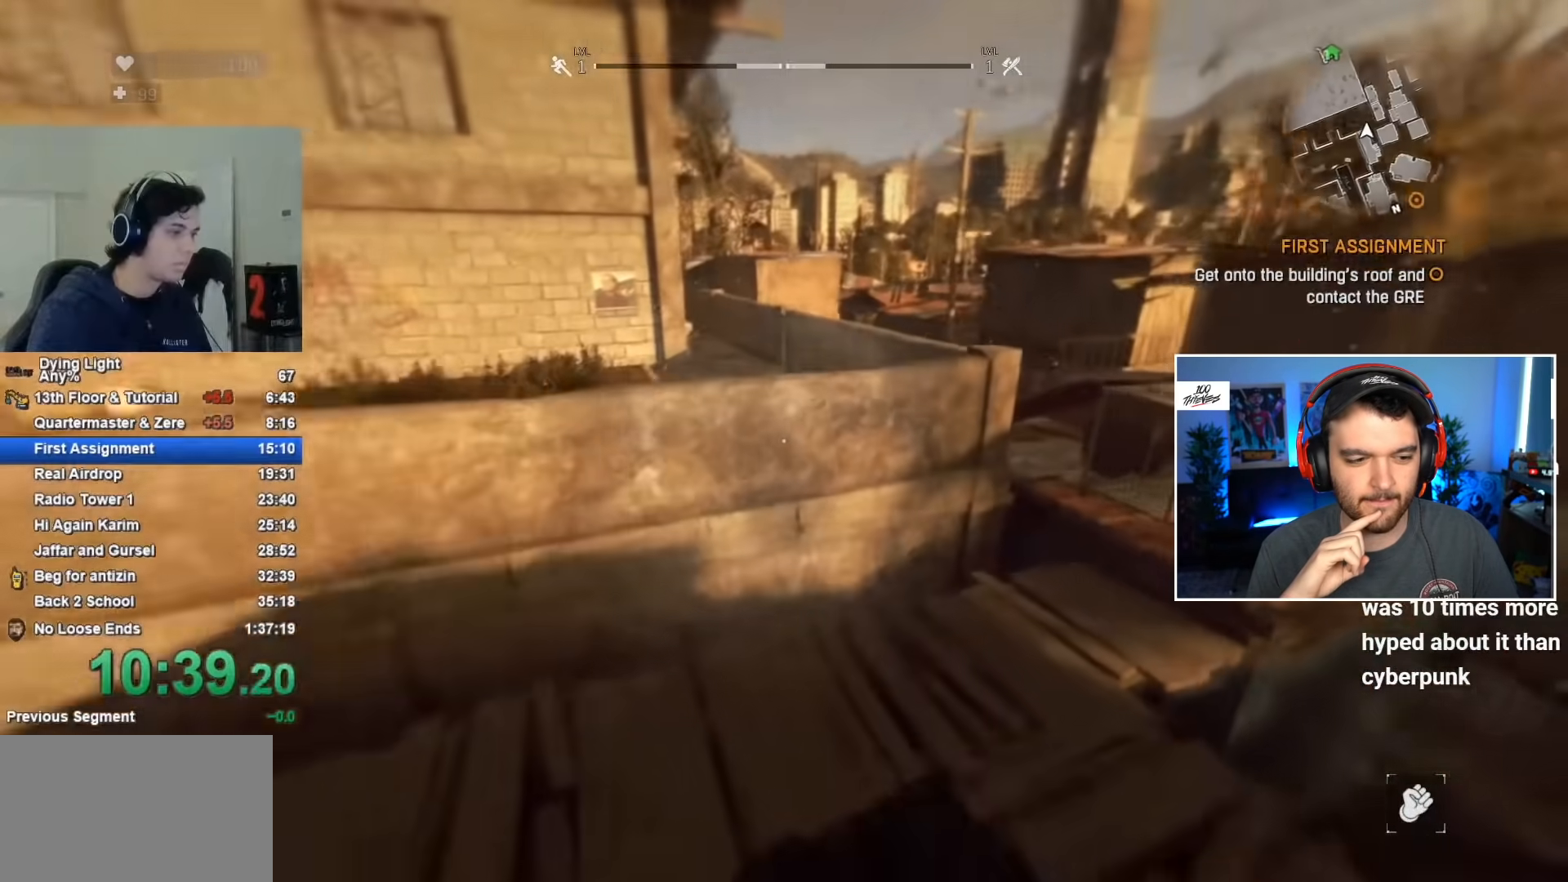
{"keys": ["shift", "space", "w"], "mouse": [], "events": [[117, "space", "down"]]}
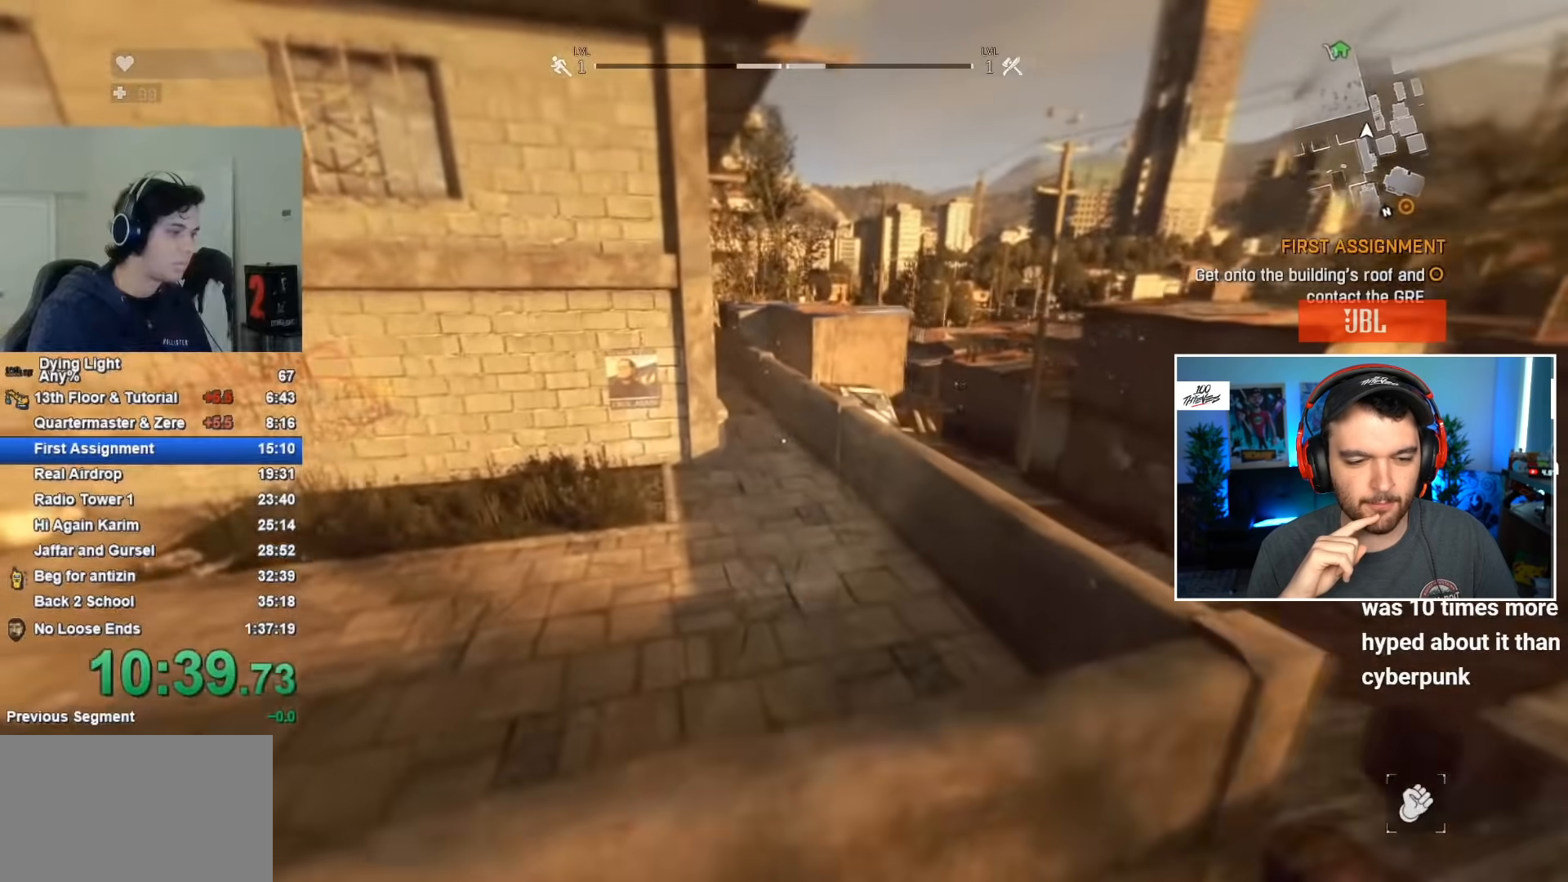
{"keys": ["shift", "w"], "mouse": [], "events": [[167, "space", "up"]]}
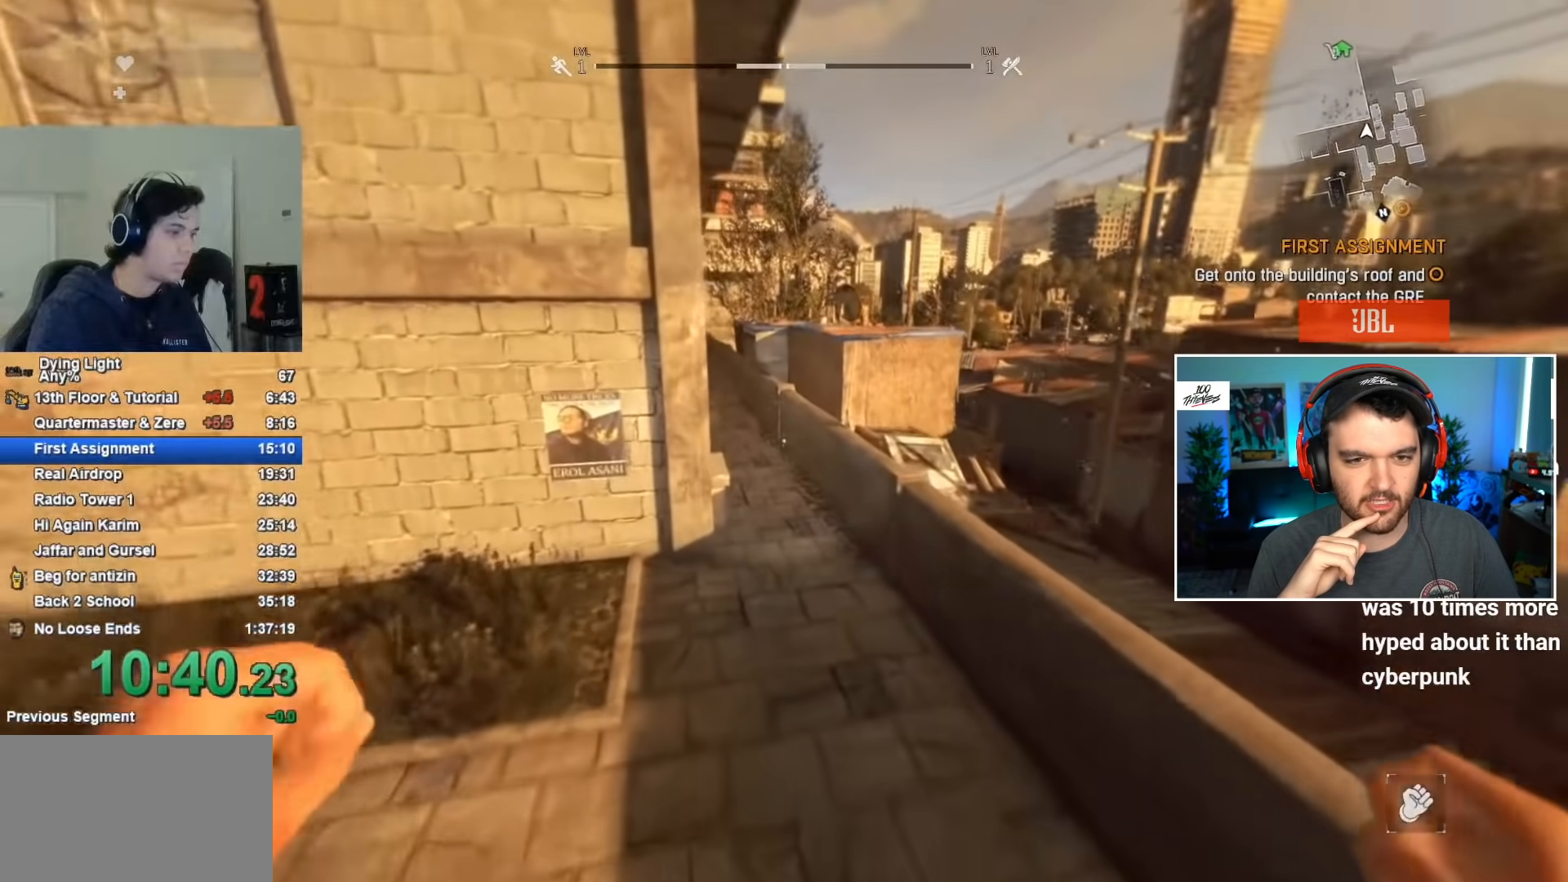
{"keys": ["shift", "w"], "mouse": [], "events": []}
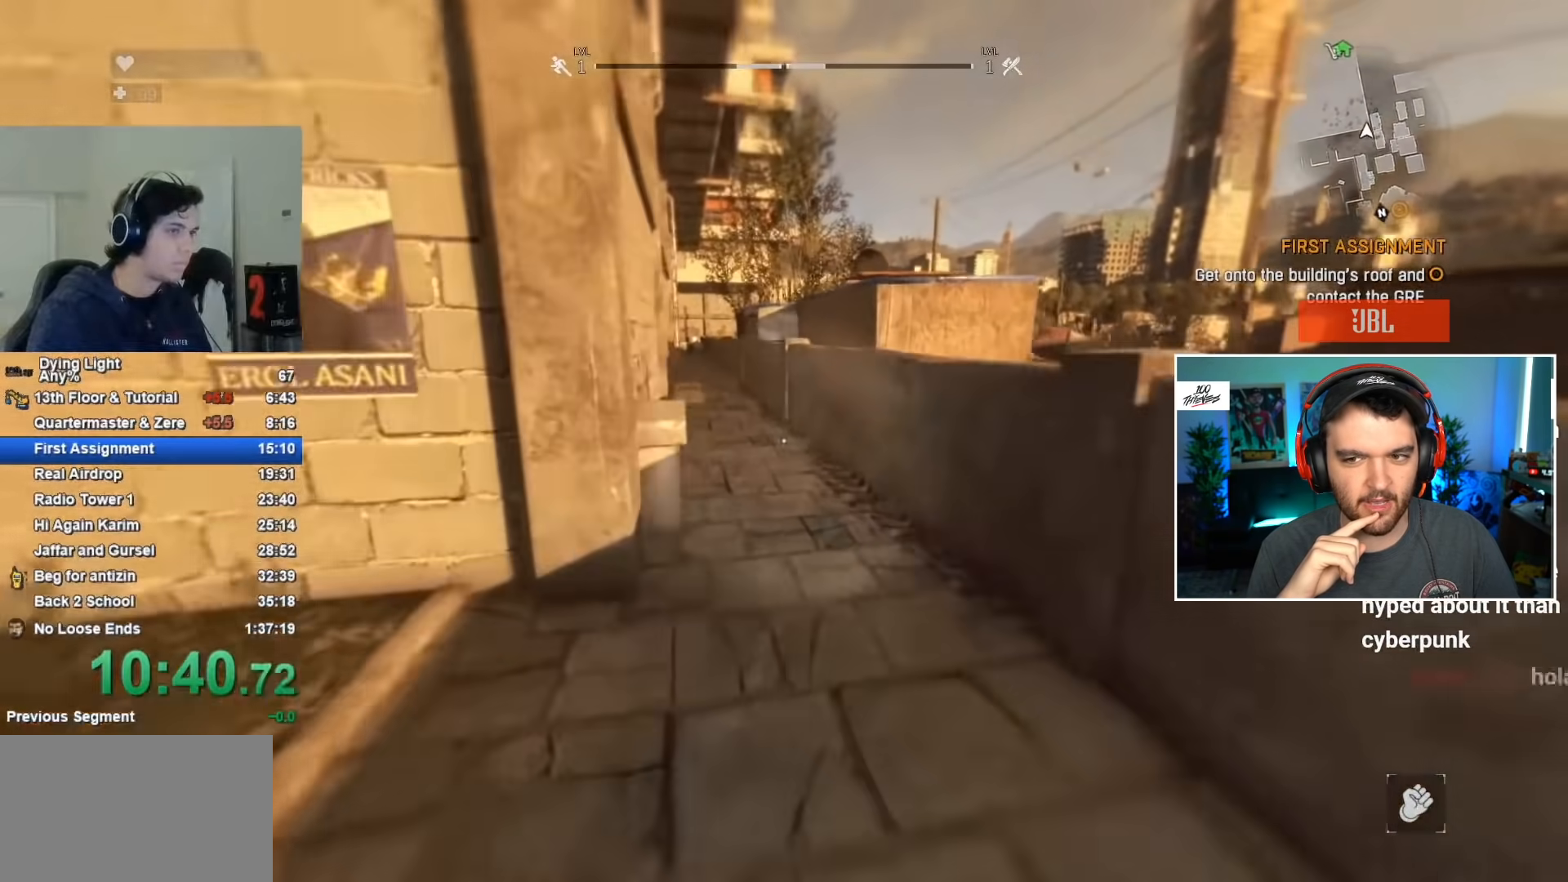
{"keys": ["shift", "w"], "mouse": [], "events": []}
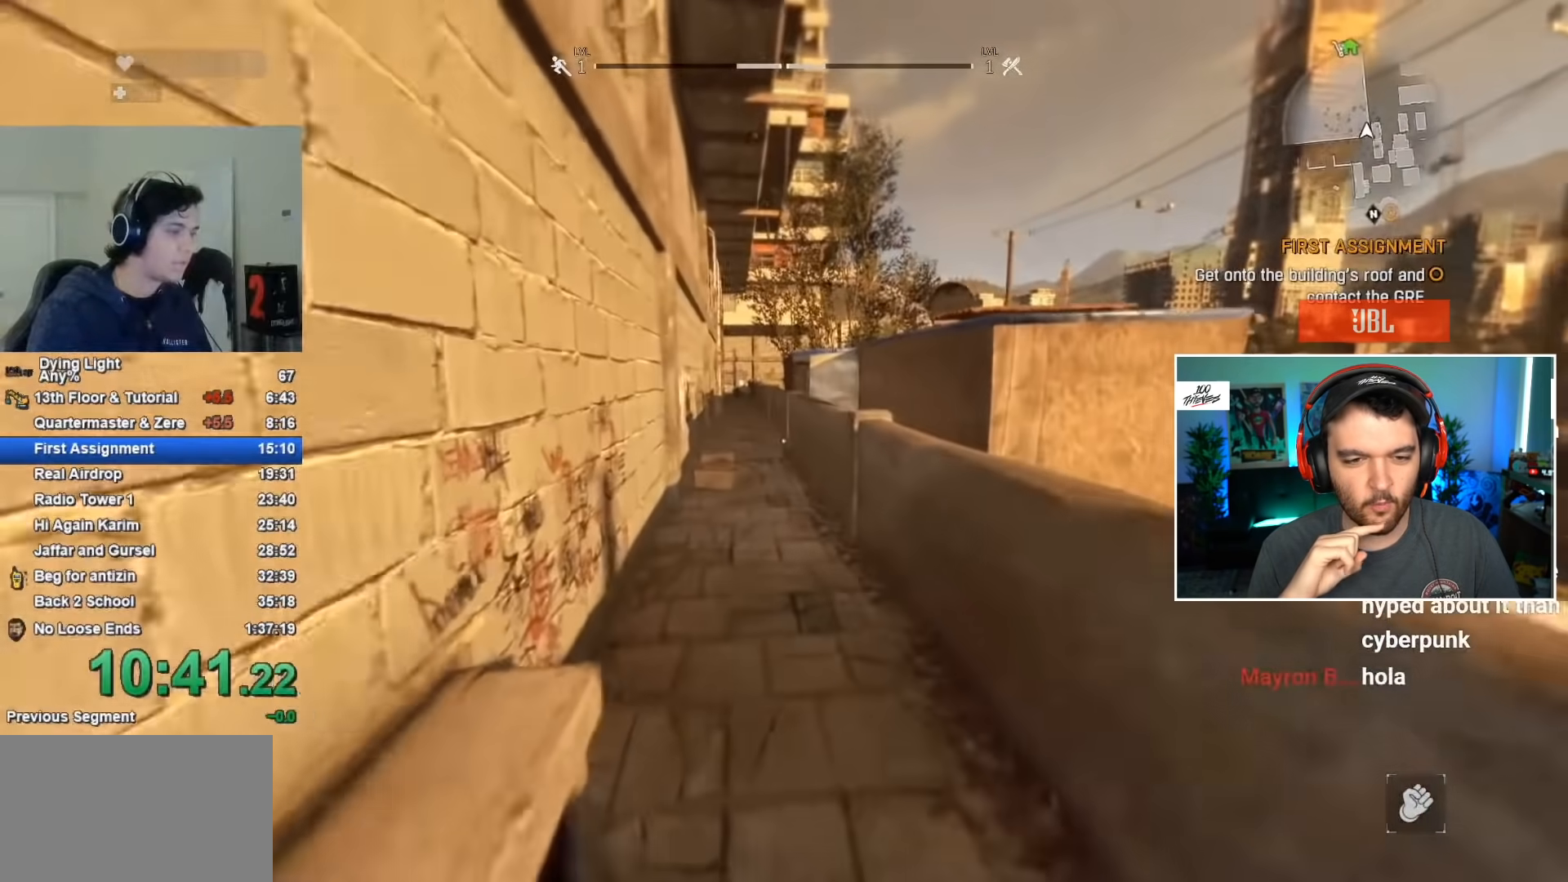
{"keys": ["shift", "w"], "mouse": [], "events": []}
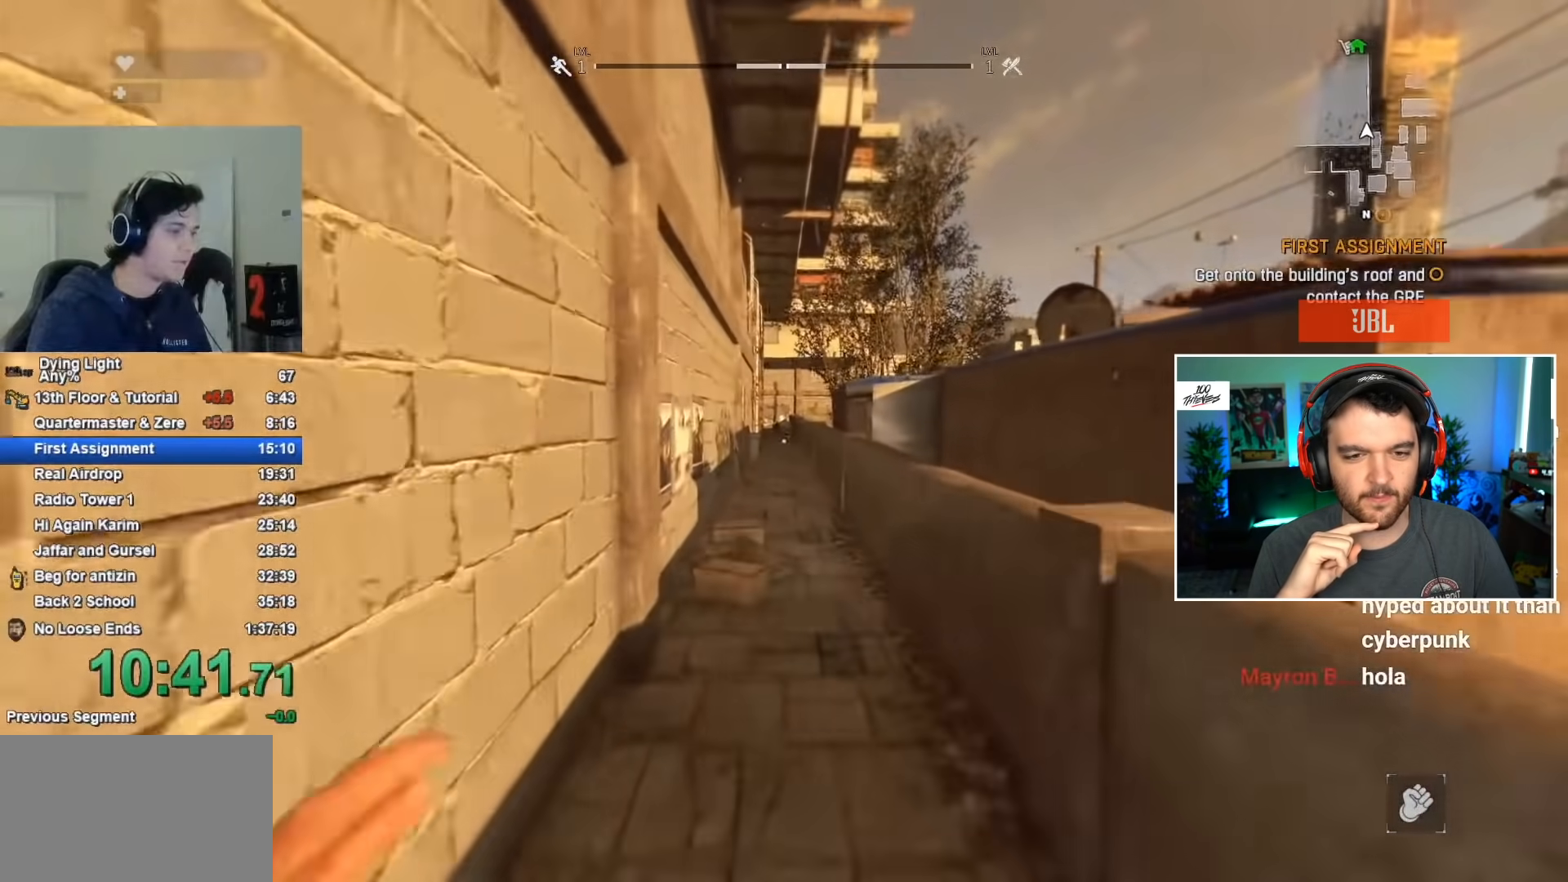
{"keys": ["shift", "w"], "mouse": [], "events": []}
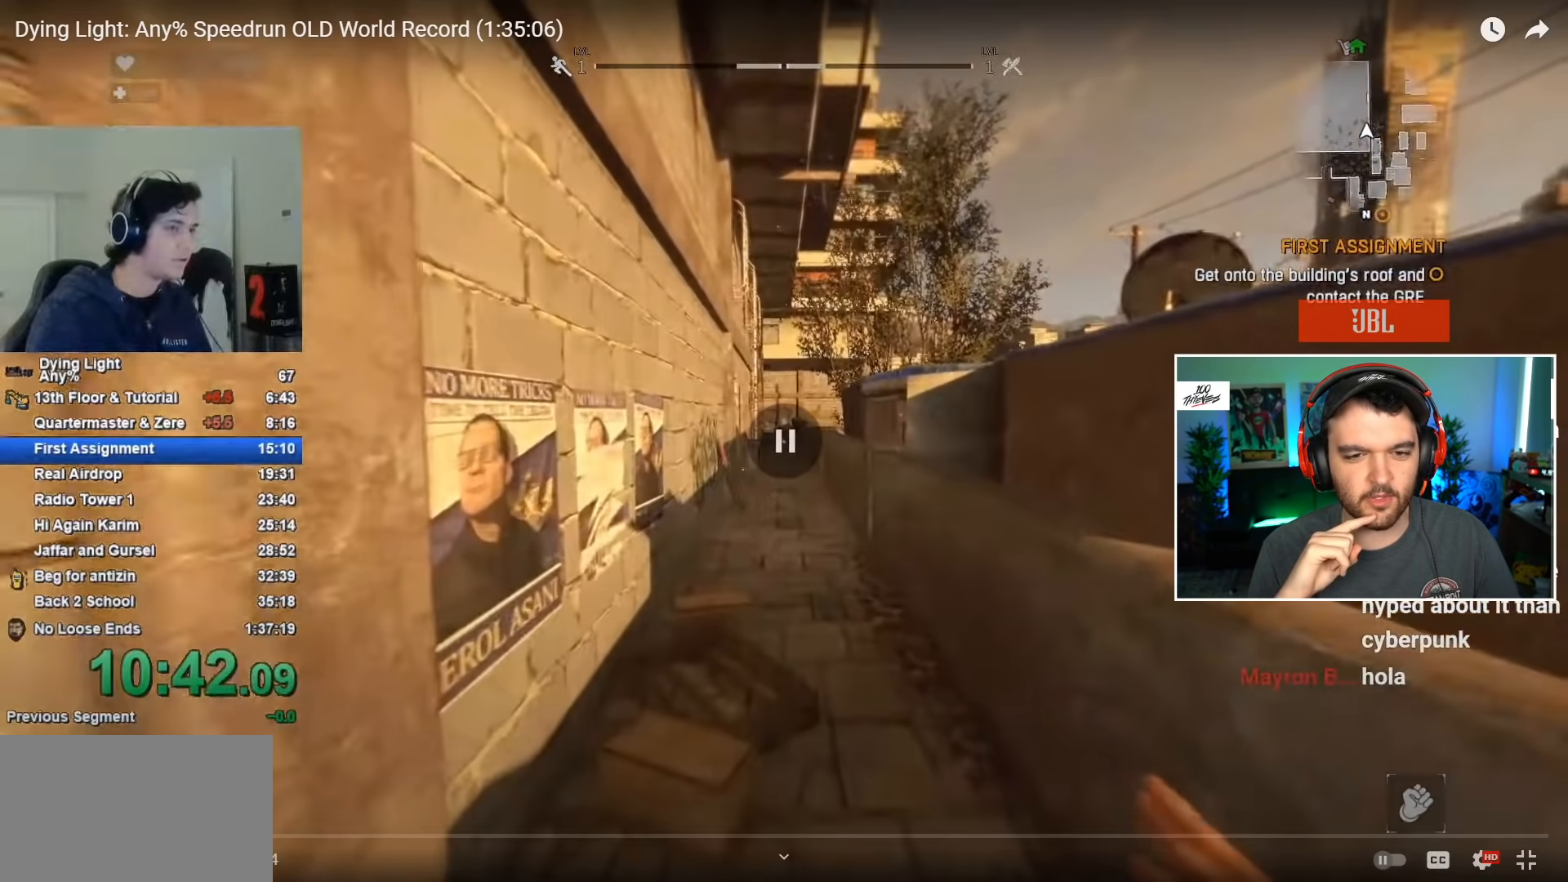
{"keys": ["shift", "w"], "mouse": [], "events": []}
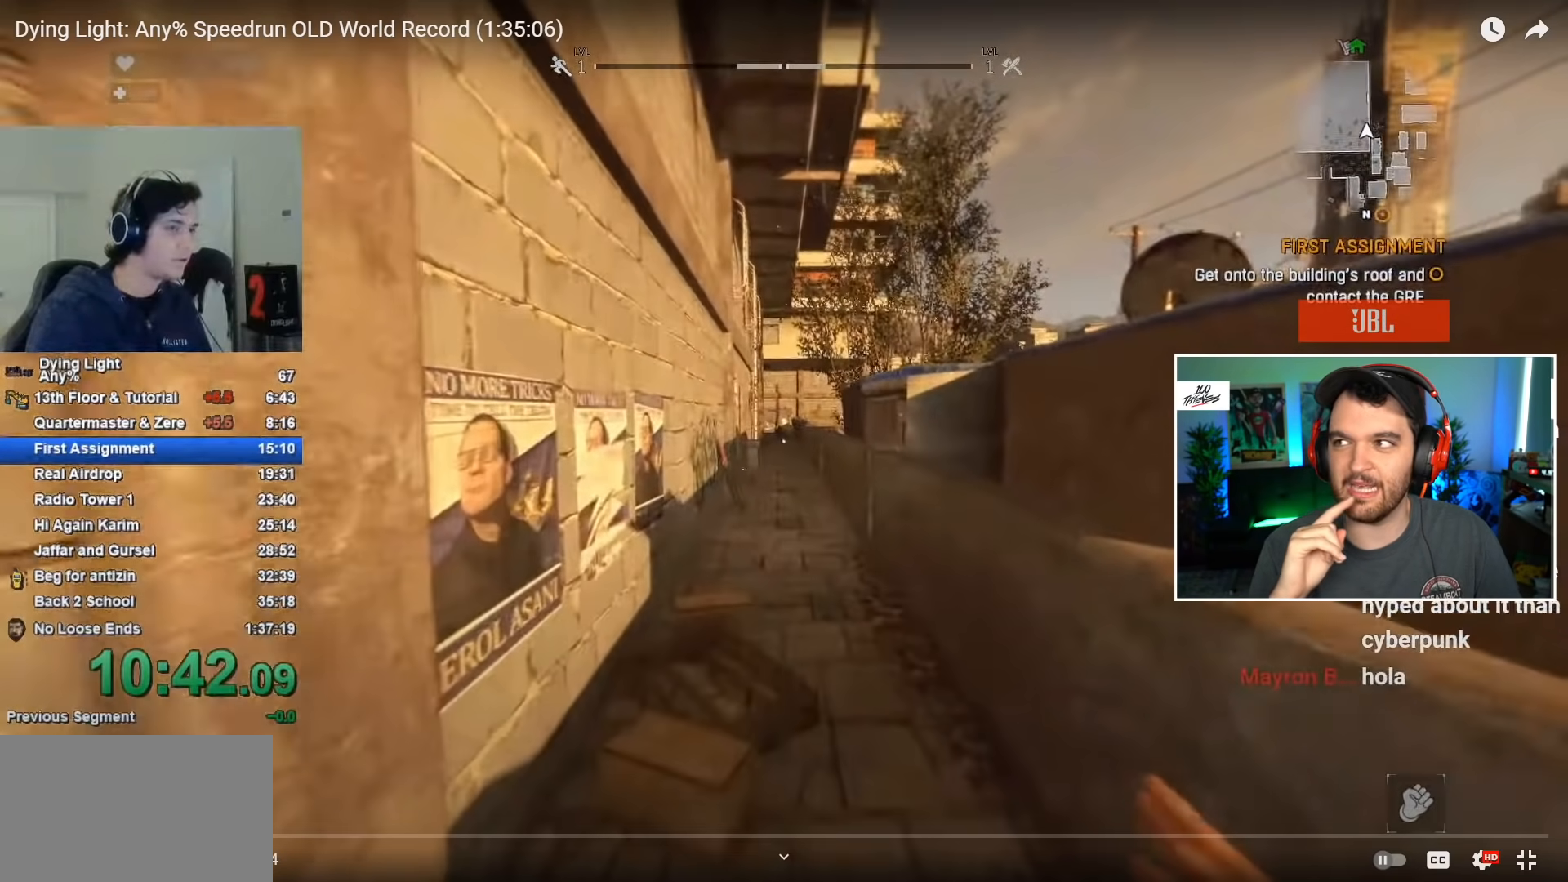
{"keys": ["shift", "w"], "mouse": [], "events": []}
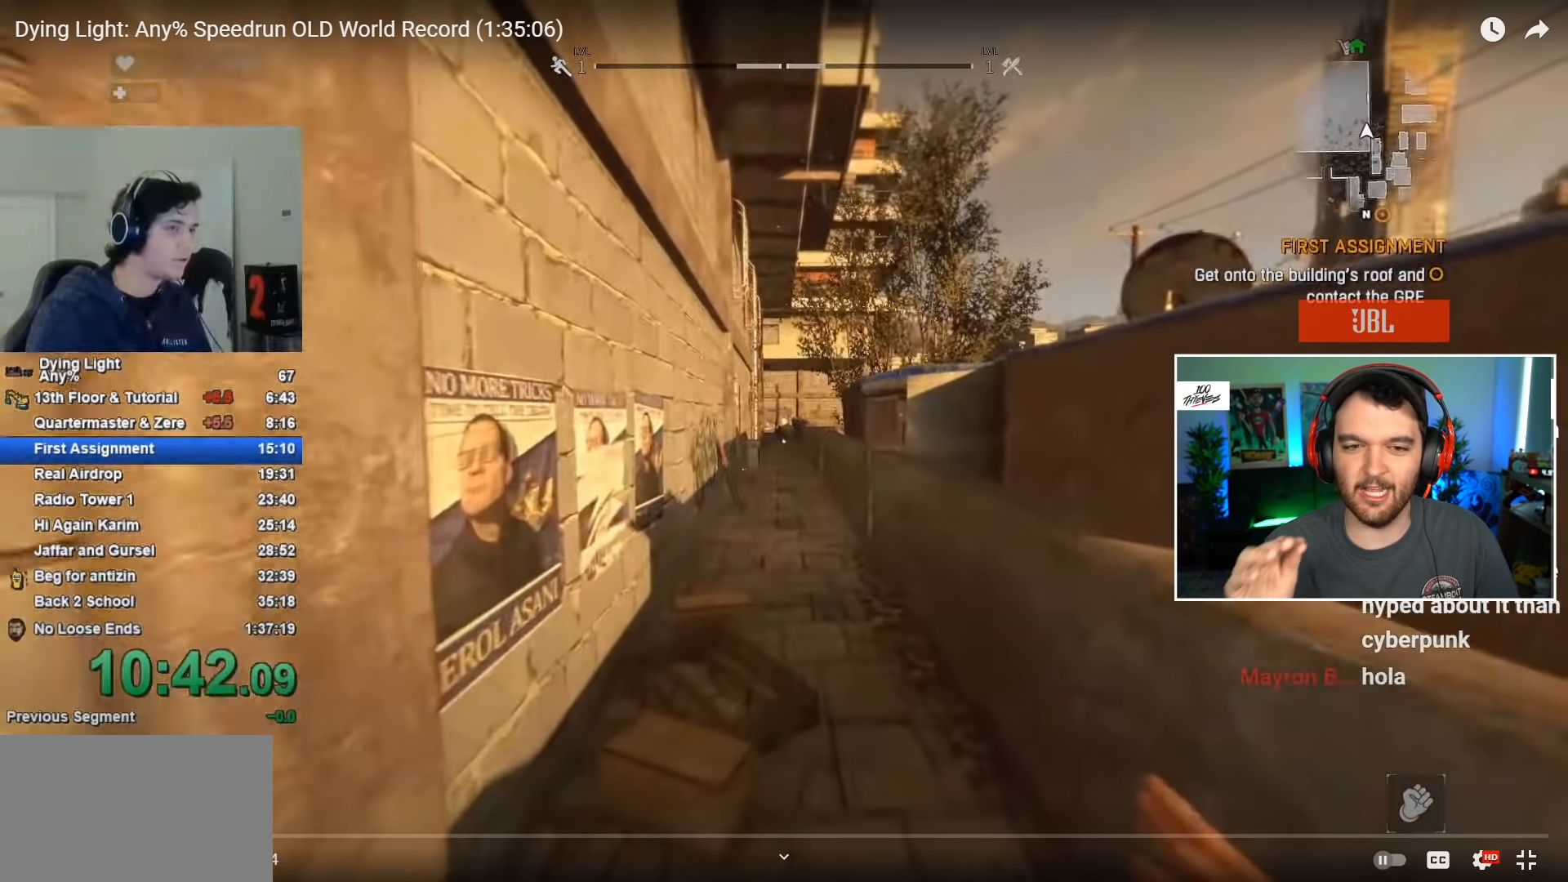
{"keys": ["shift", "w"], "mouse": [], "events": []}
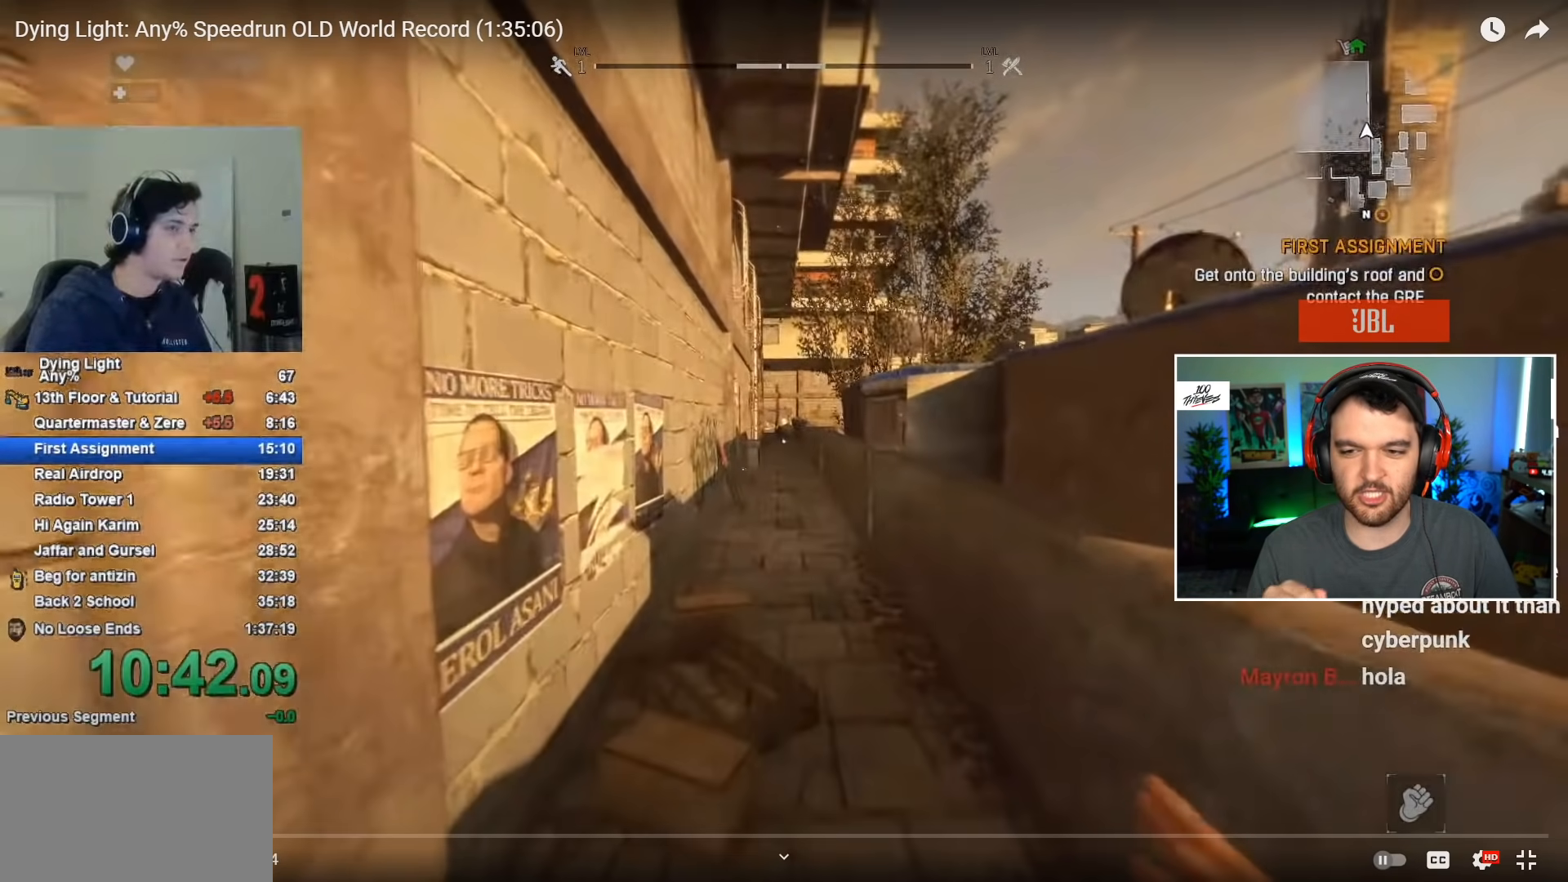
{"keys": ["shift", "w"], "mouse": [], "events": []}
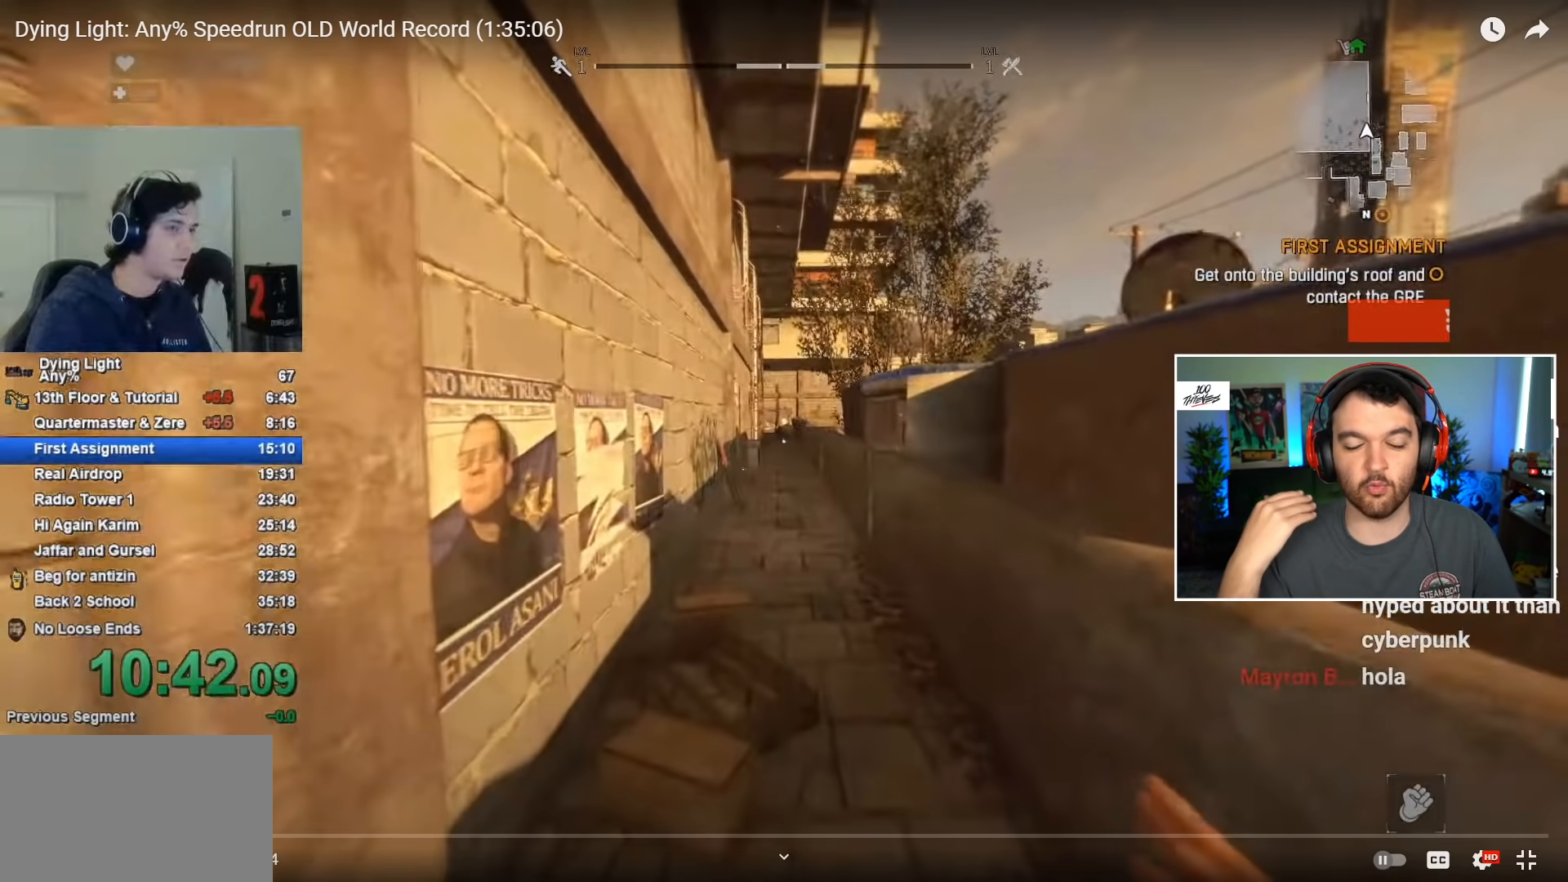
{"keys": ["shift", "w"], "mouse": [], "events": []}
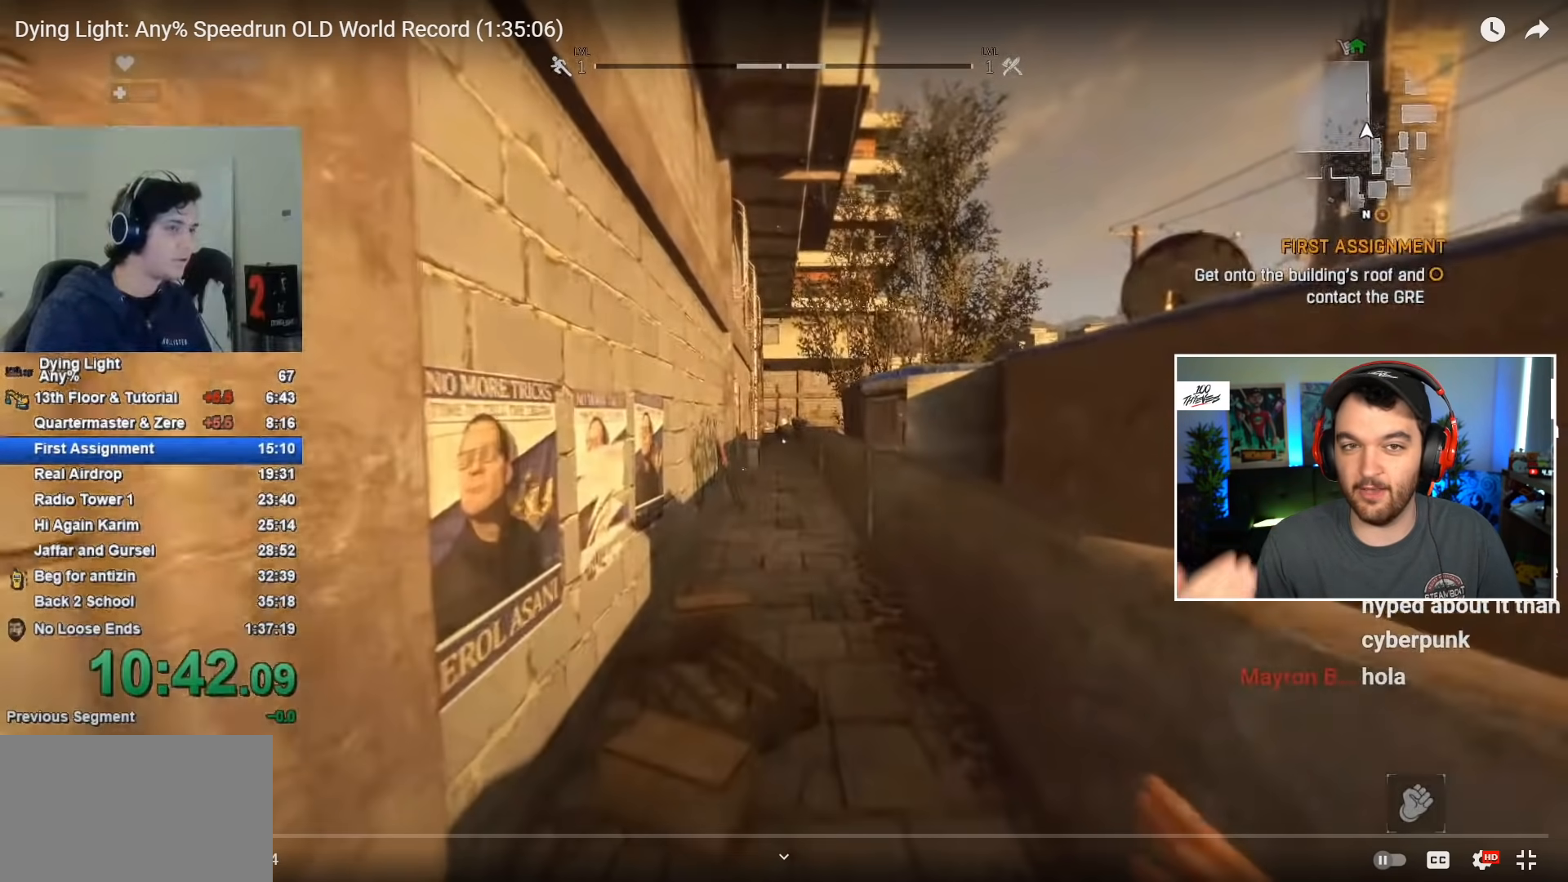
{"keys": ["shift", "w"], "mouse": [], "events": []}
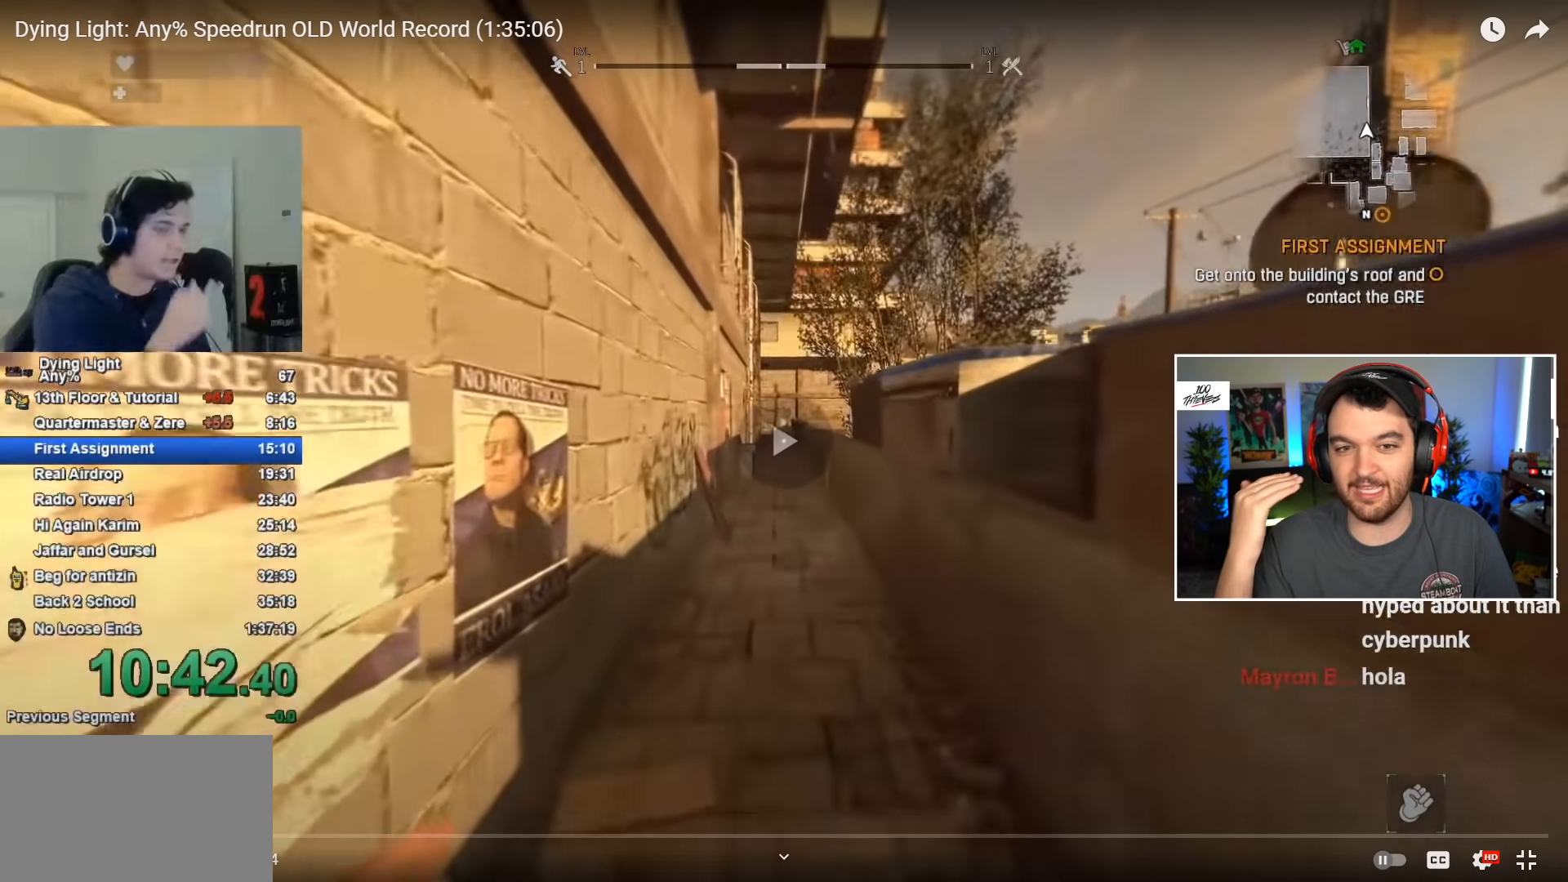
{"keys": ["shift", "w"], "mouse": [], "events": []}
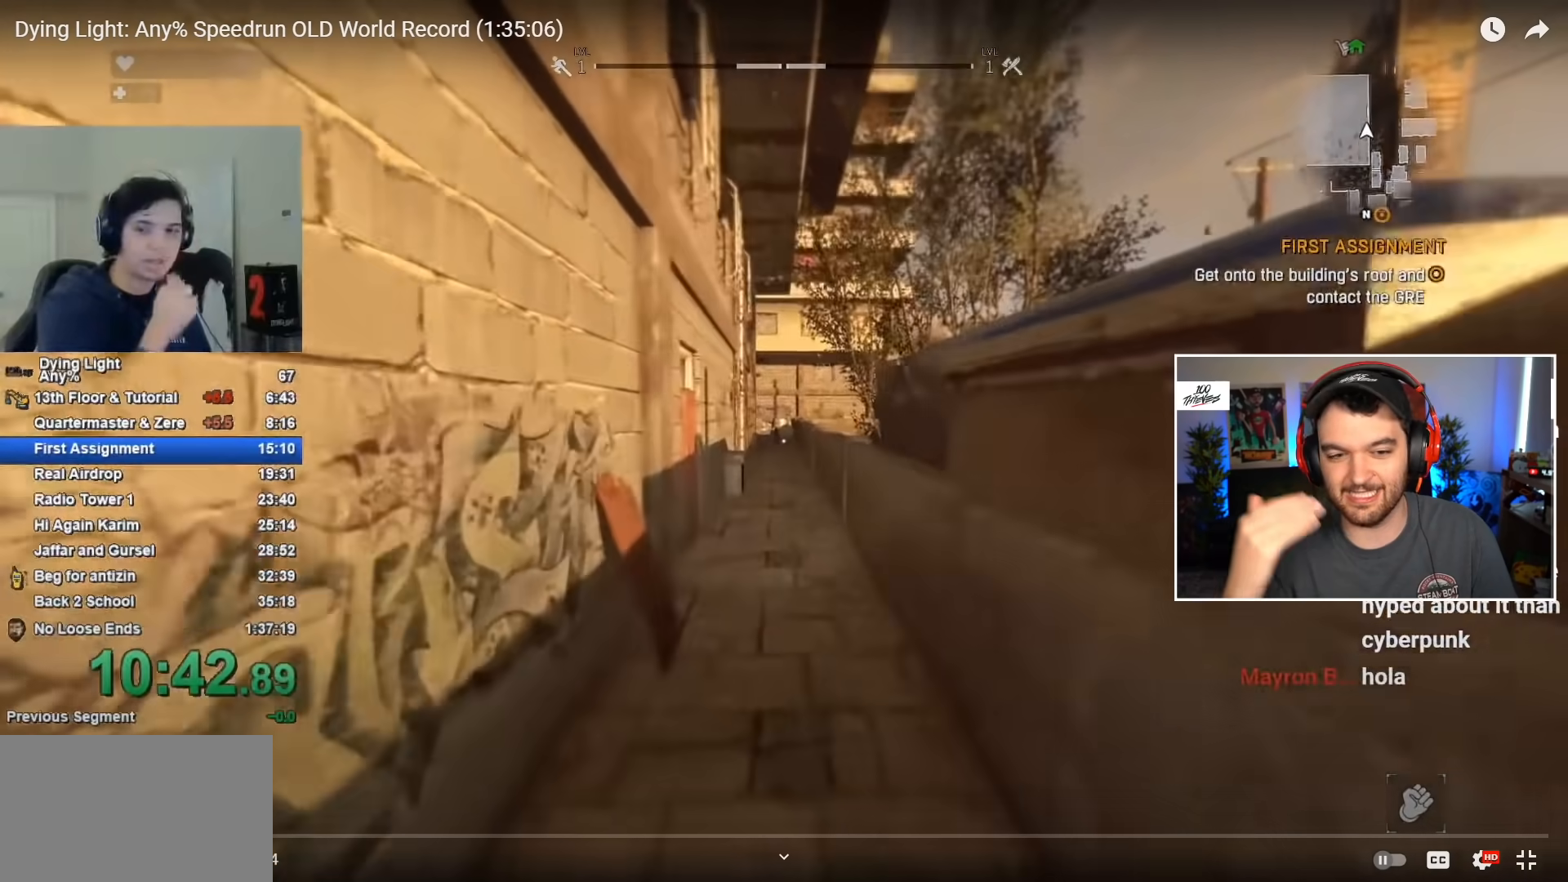
{"keys": ["shift", "w"], "mouse": [], "events": []}